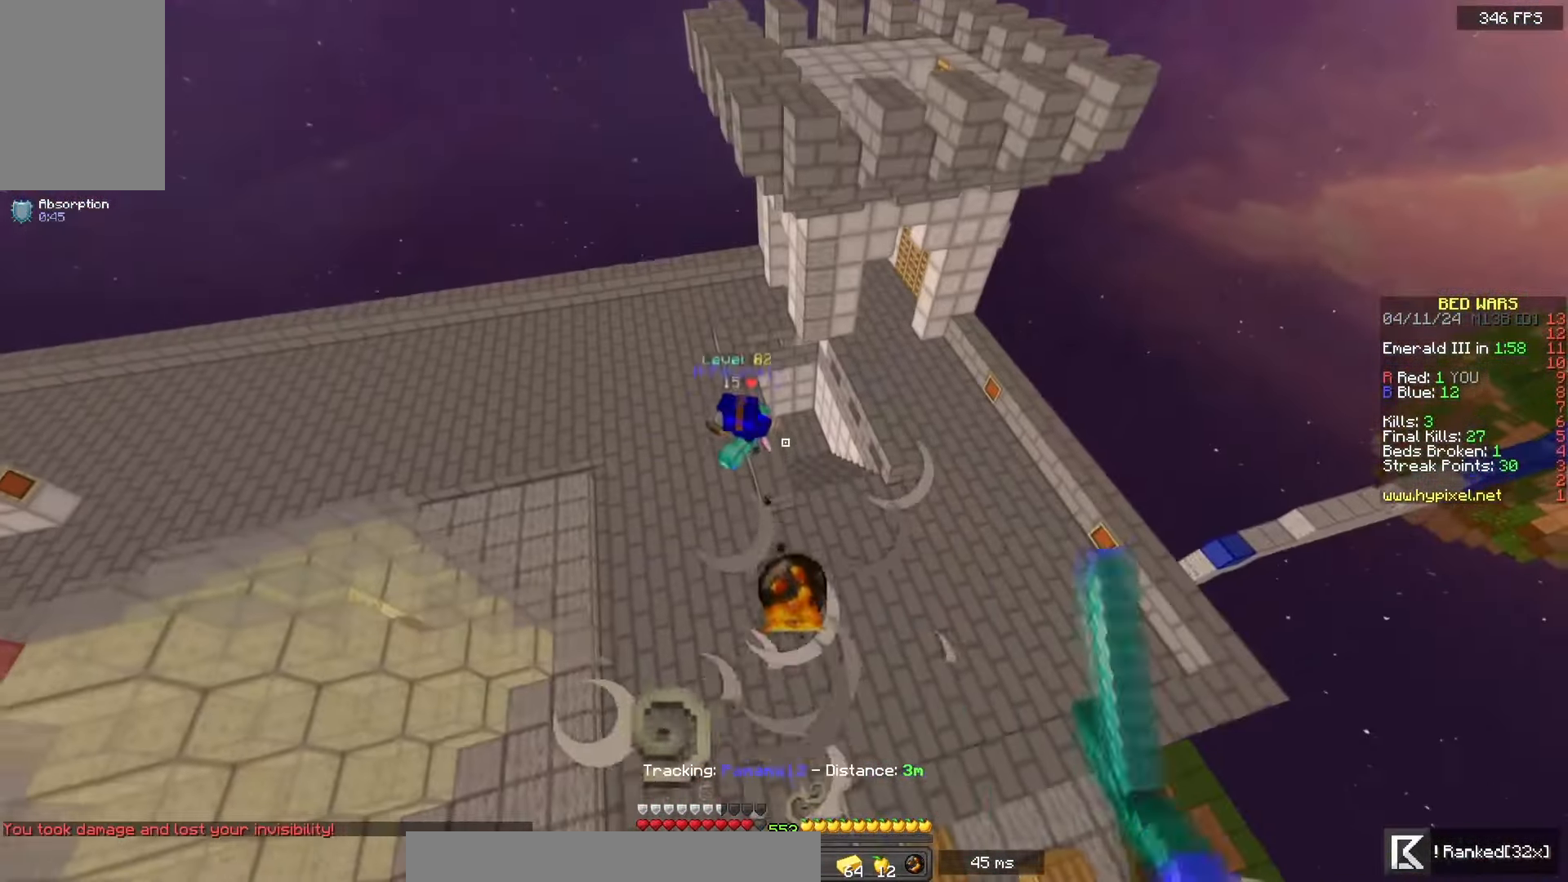
Gameplay with keyboard and mouse; each line is a JSON object with the keys and mouse buttons held at the frame after it. "events" lists presses ("down") and releases ("up") of "a", "d", "s", "space", "w", "mouse_left" and "mouse_right" between this image and that frame as [ms after this image, input, new state], when the widget could be followed in between. "mouse_left", "mouse_right" = the "left", "right" buttons of the "mouse" list. No other keys are recorded. Fast repeated clicks can show as one long hold. Mouse movement is not recorded.
{"keys": ["w"], "mouse": [], "events": []}
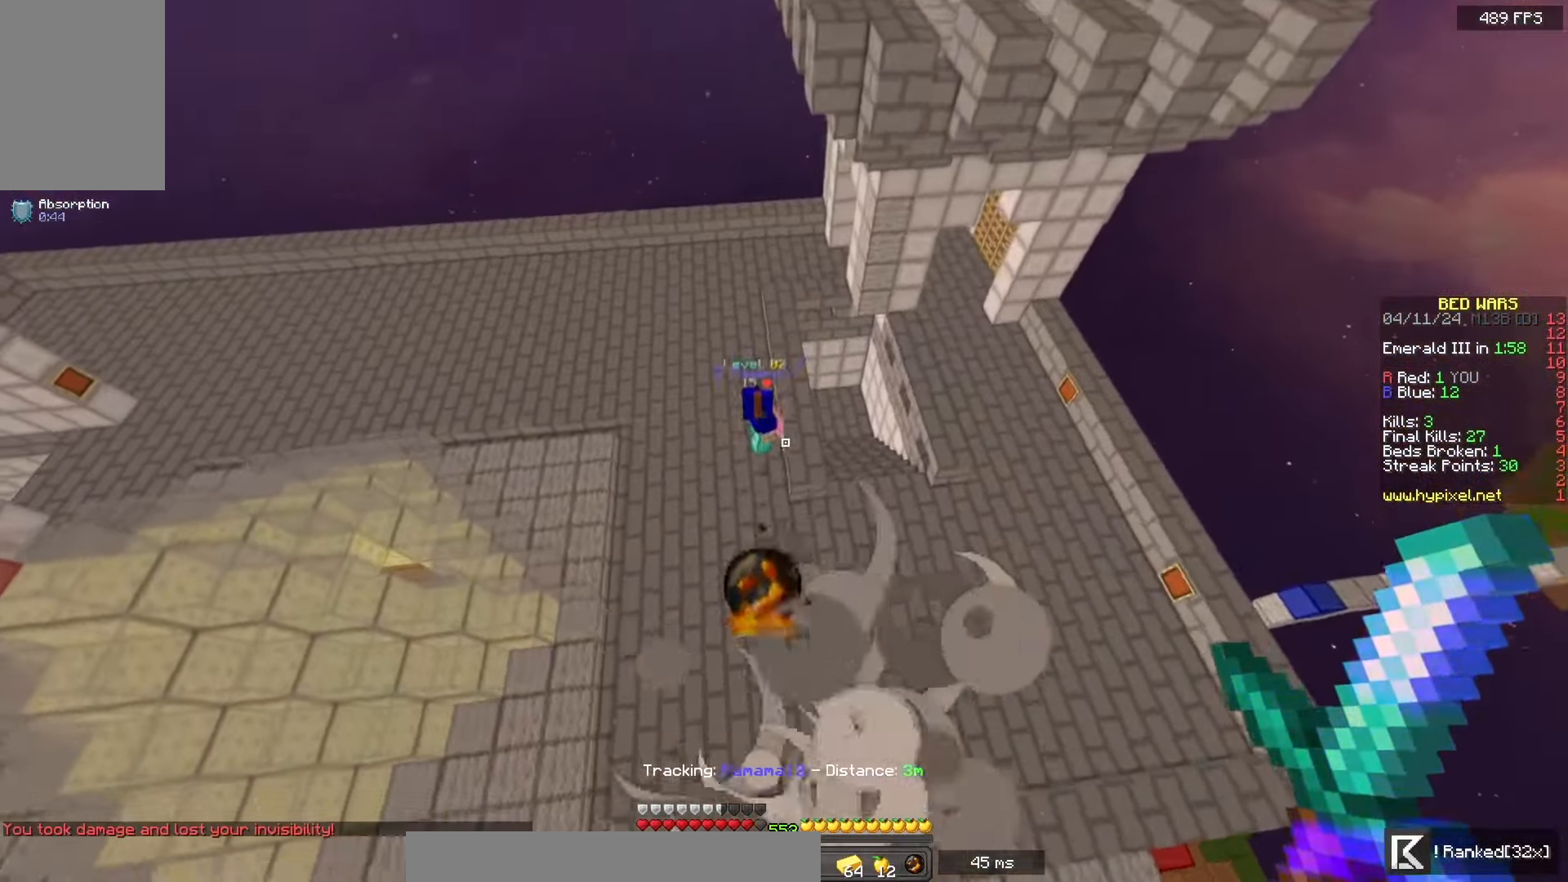
{"keys": ["a", "w"], "mouse": [], "events": [[83, "a", "down"]]}
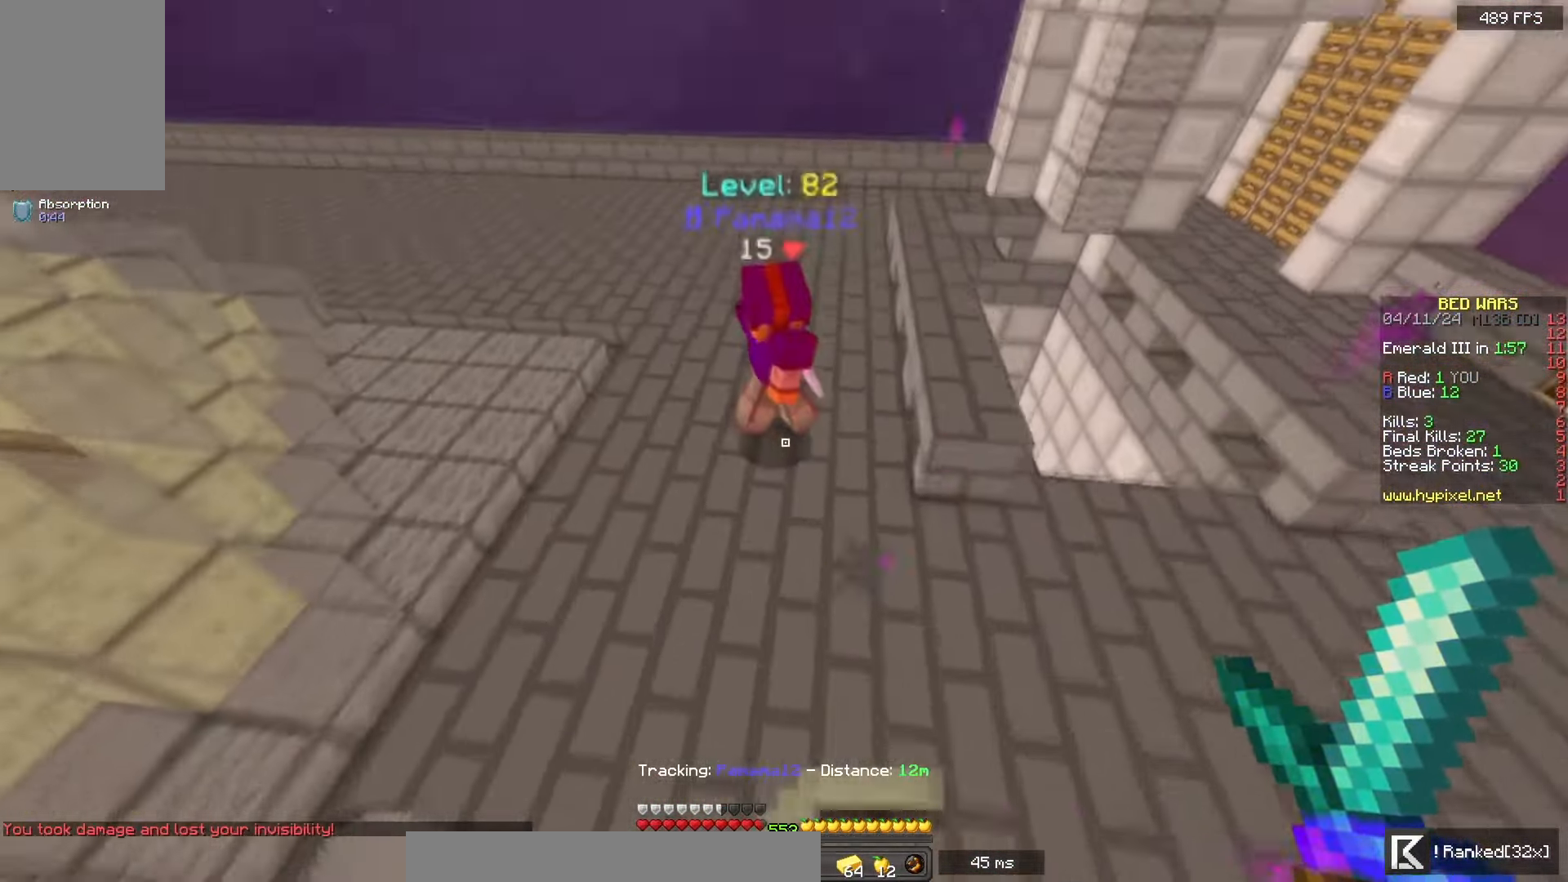
{"keys": ["a", "w"], "mouse": ["left"], "events": [[67, "a", "up"], [267, "mouse_left", "down"], [417, "a", "down"]]}
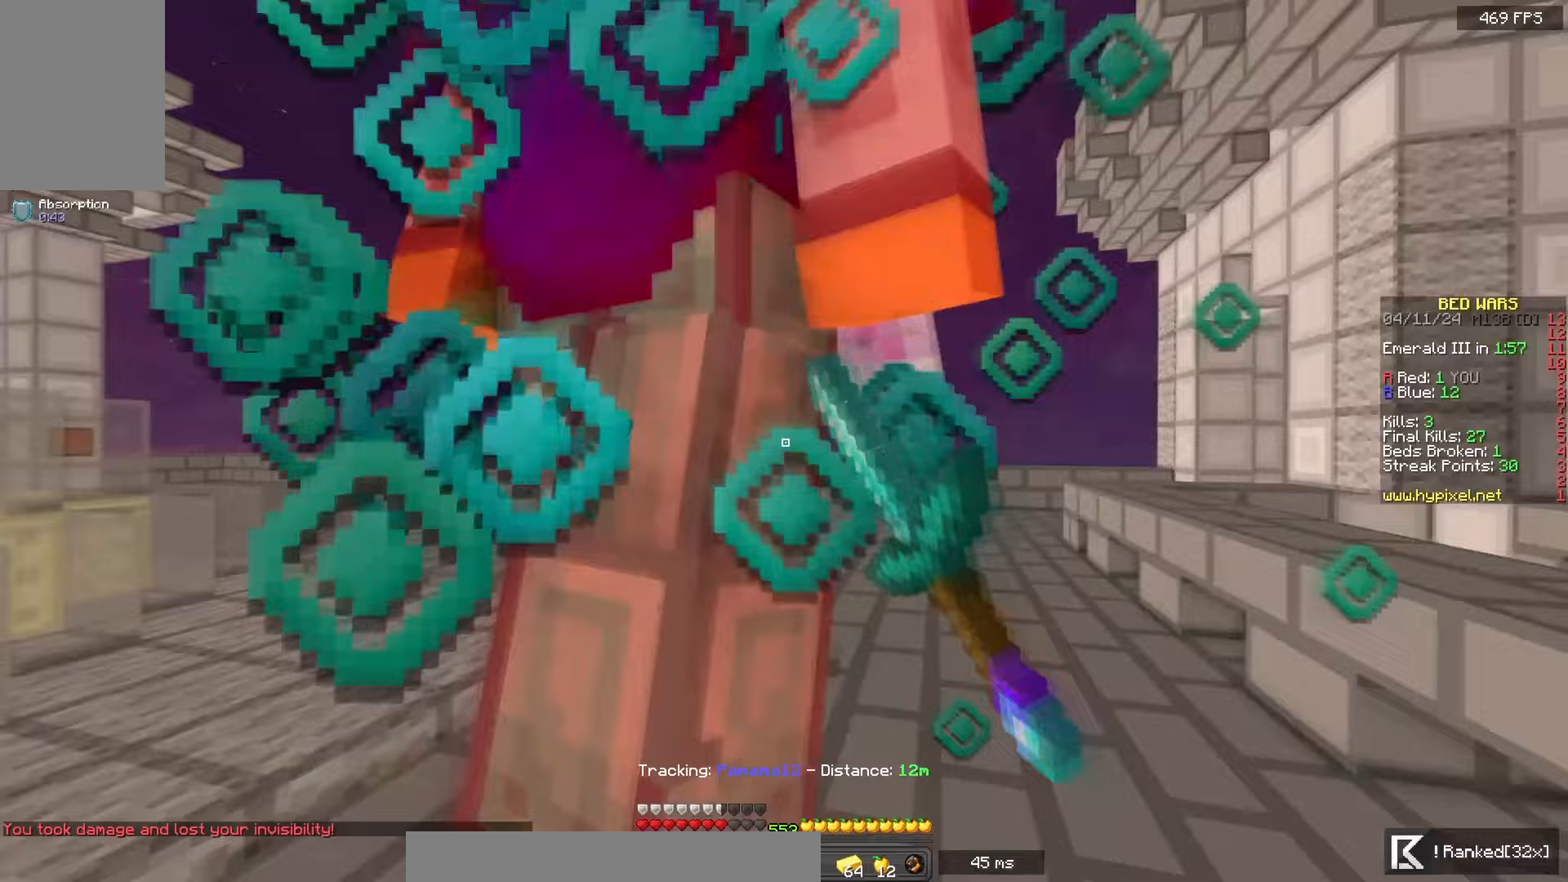
{"keys": ["w"], "mouse": ["left"], "events": [[50, "w", "up"], [250, "w", "down"], [483, "a", "up"]]}
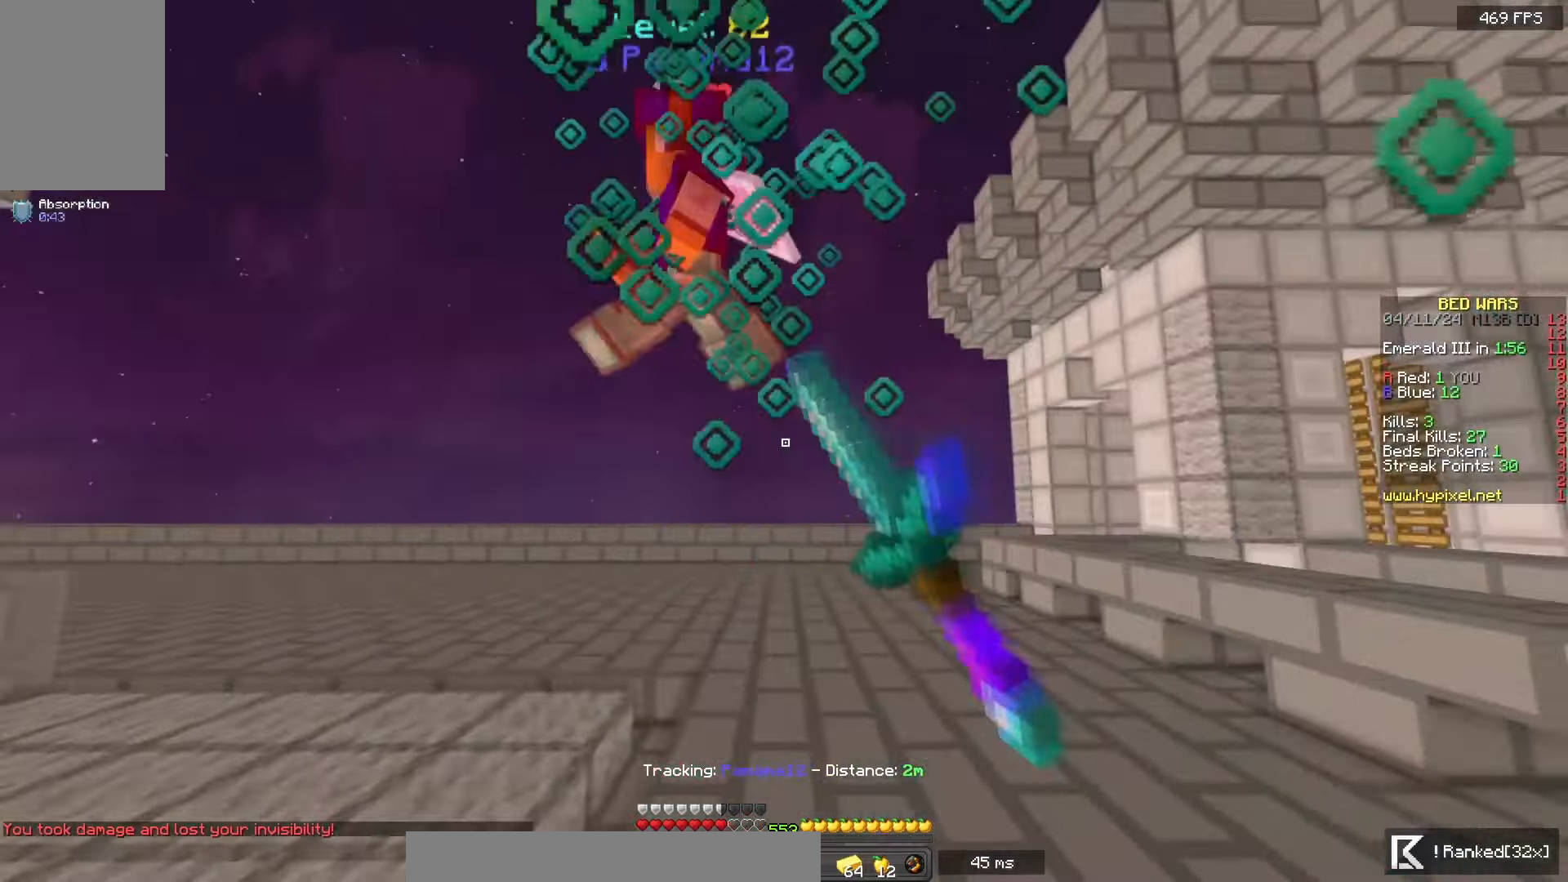
{"keys": ["space", "w"], "mouse": ["left"], "events": [[67, "mouse_left", "up"], [300, "mouse_left", "down"], [317, "space", "down"]]}
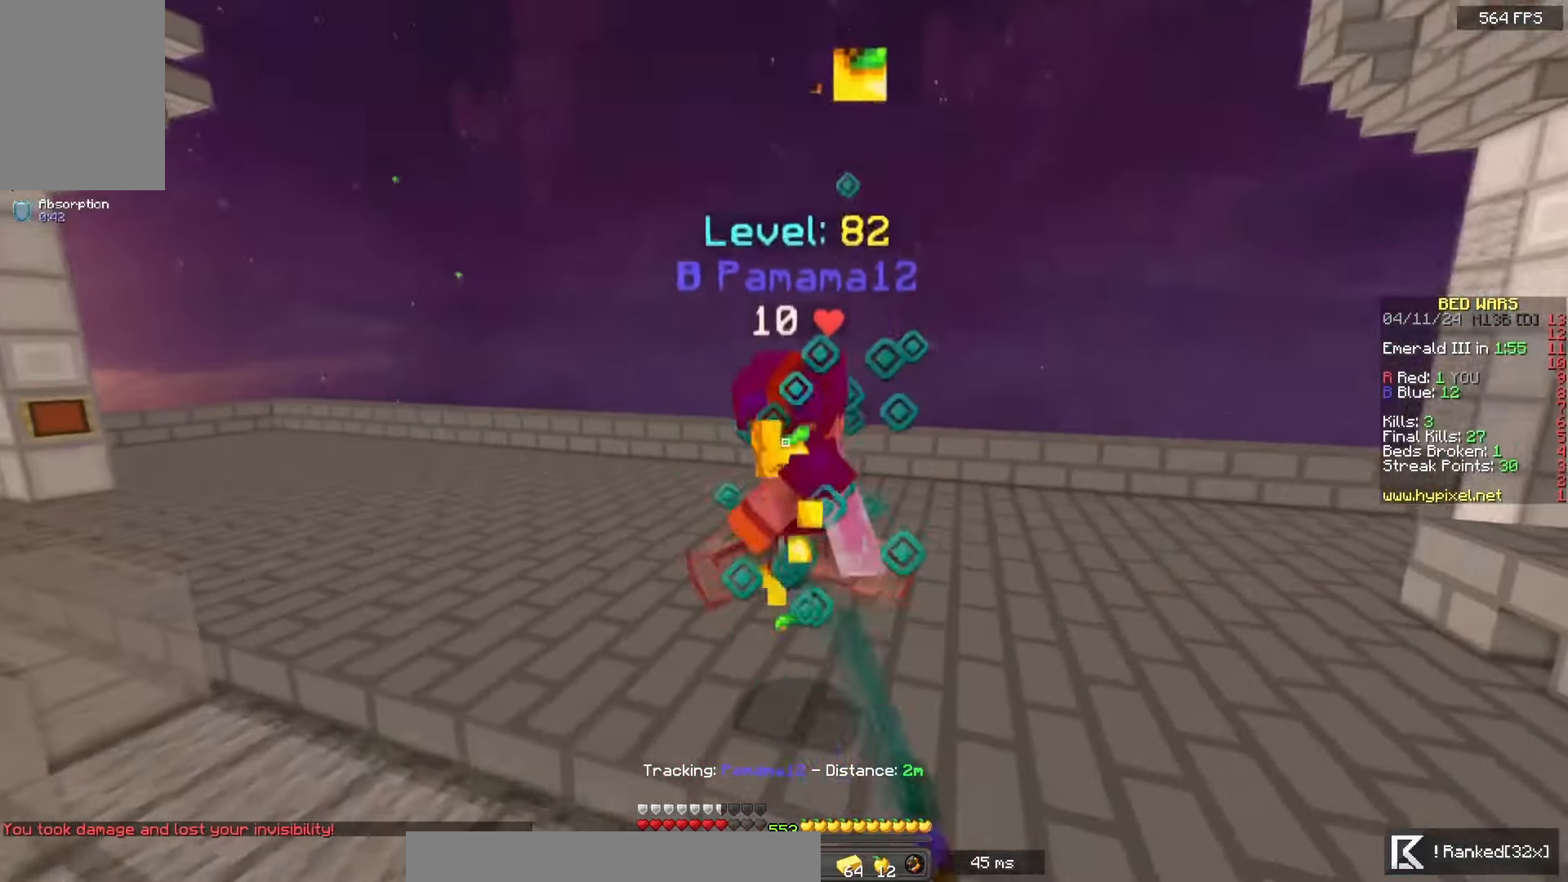
{"keys": ["space", "w"], "mouse": ["left"], "events": [[33, "space", "up"], [100, "a", "down"], [383, "a", "up"], [500, "space", "down"]]}
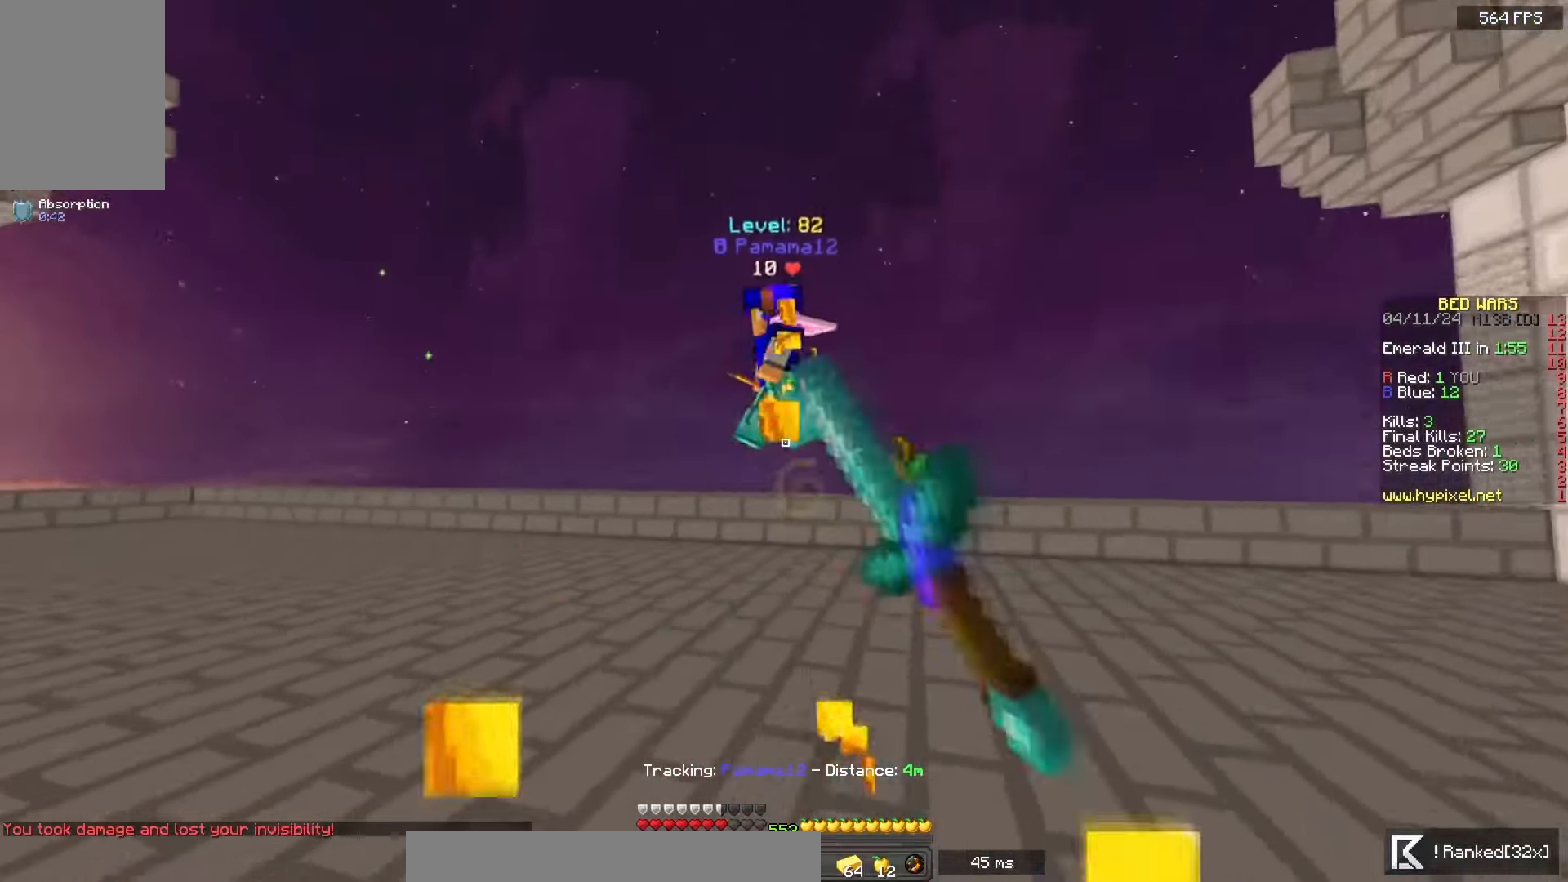
{"keys": ["a", "w"], "mouse": [], "events": [[67, "mouse_left", "up"], [233, "space", "up"], [367, "a", "down"]]}
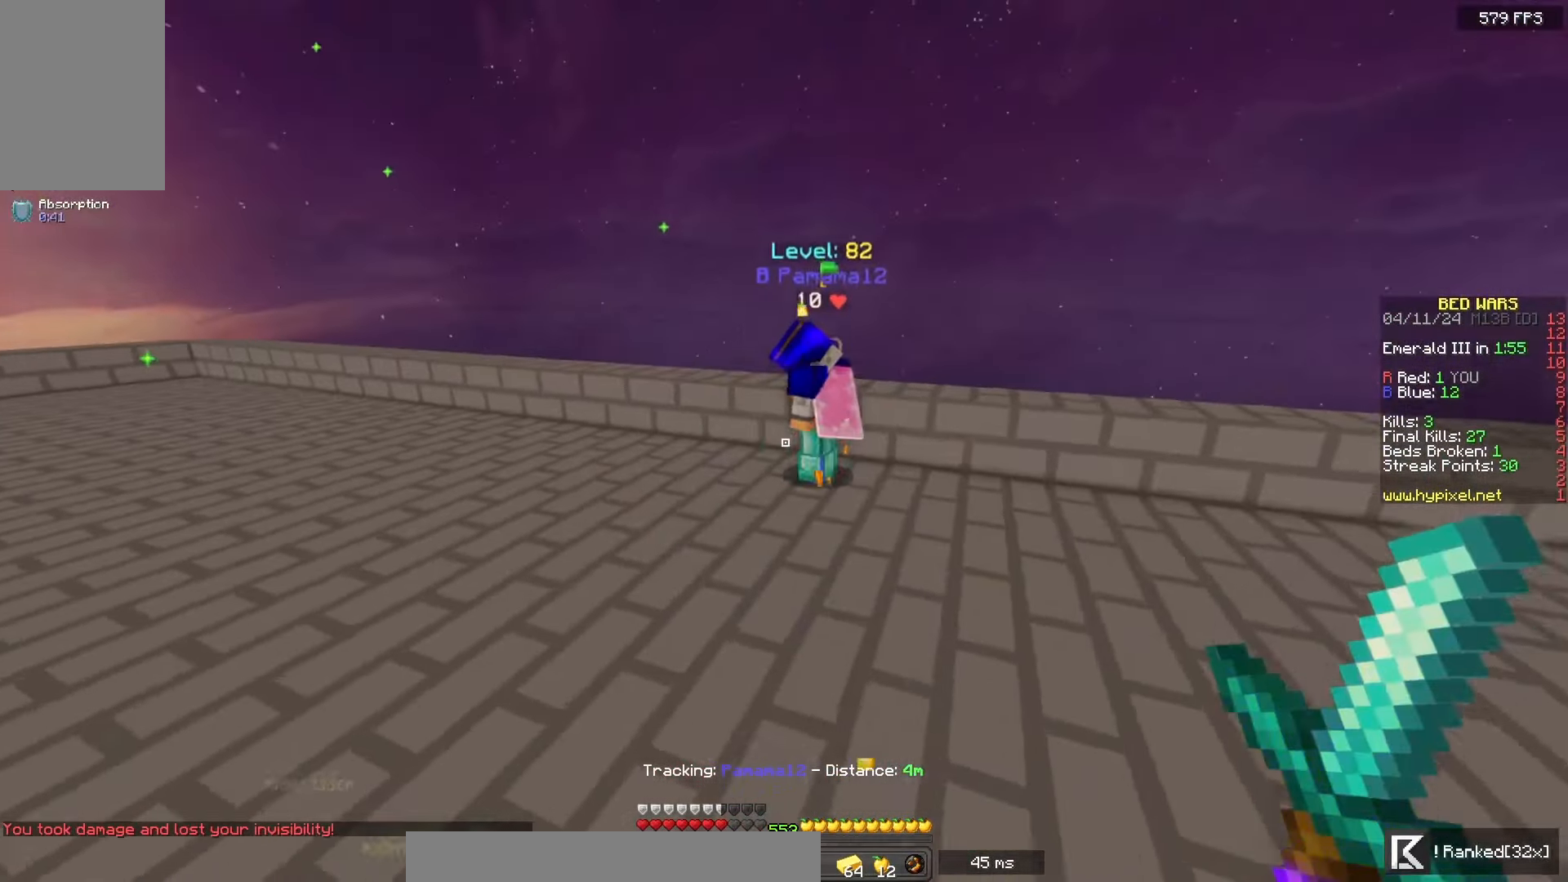
{"keys": ["a", "w"], "mouse": ["left"], "events": [[250, "a", "up"], [300, "mouse_left", "down"], [383, "a", "down"]]}
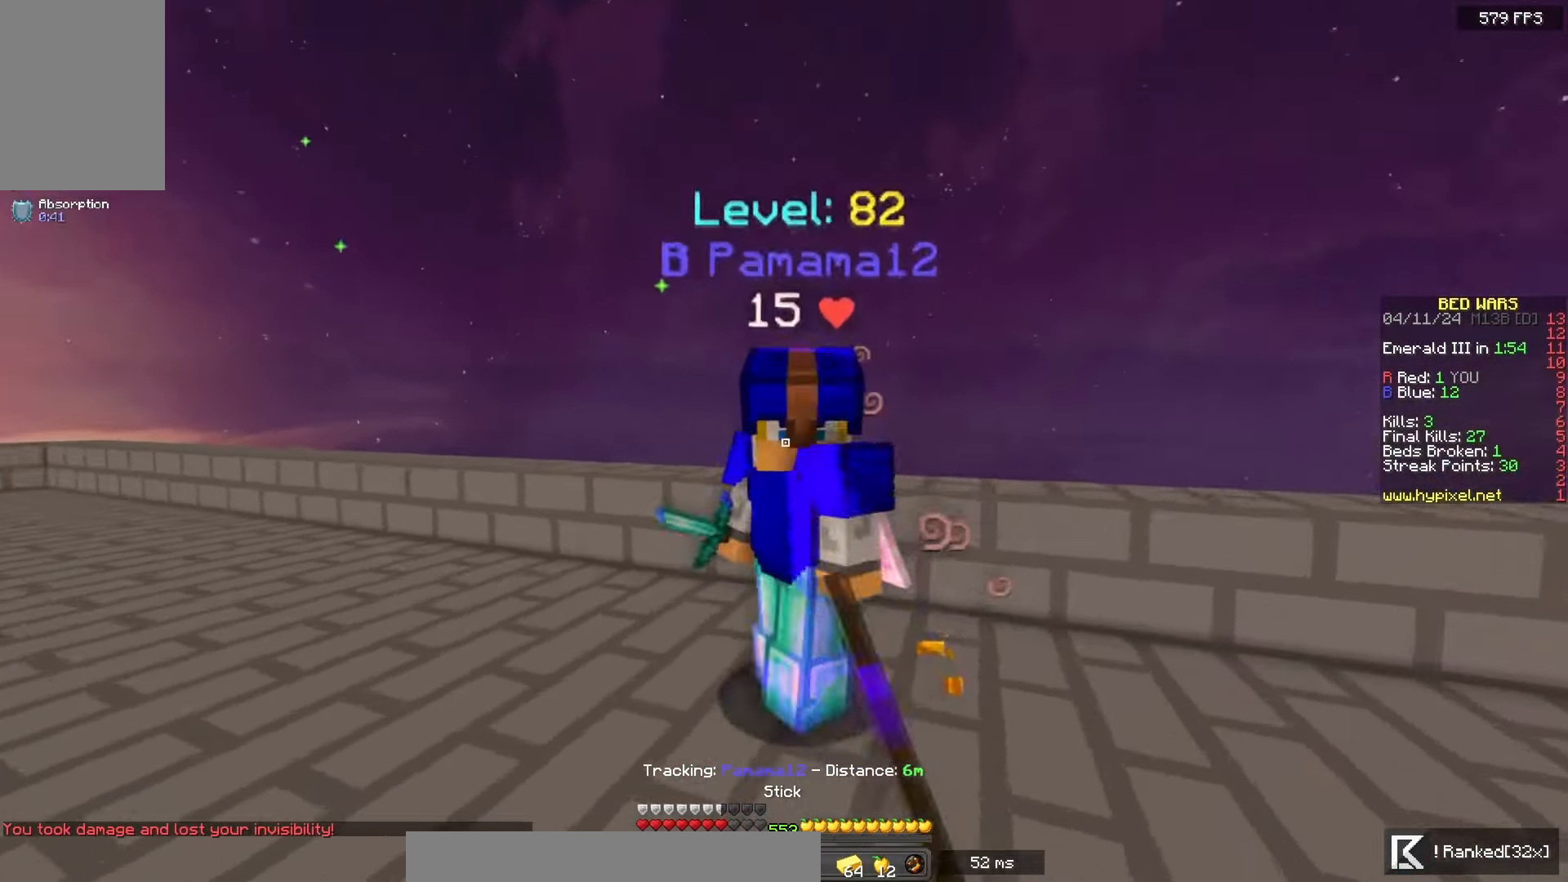
{"keys": ["w"], "mouse": [], "events": [[417, "a", "up"], [500, "mouse_left", "up"]]}
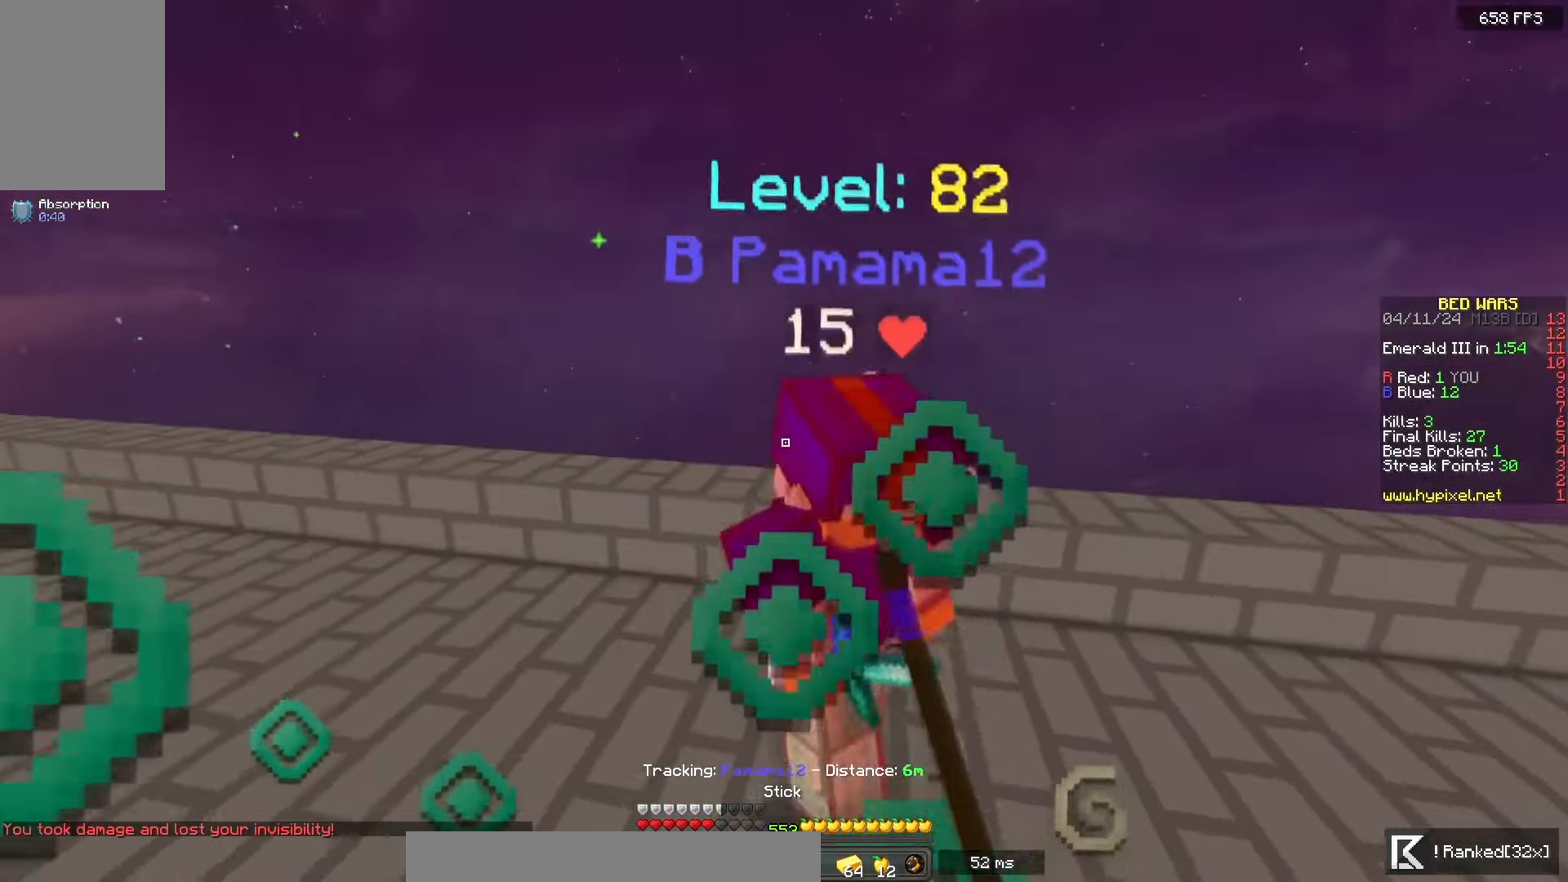
{"keys": ["w"], "mouse": [], "events": [[50, "mouse_left", "down"], [500, "mouse_left", "up"]]}
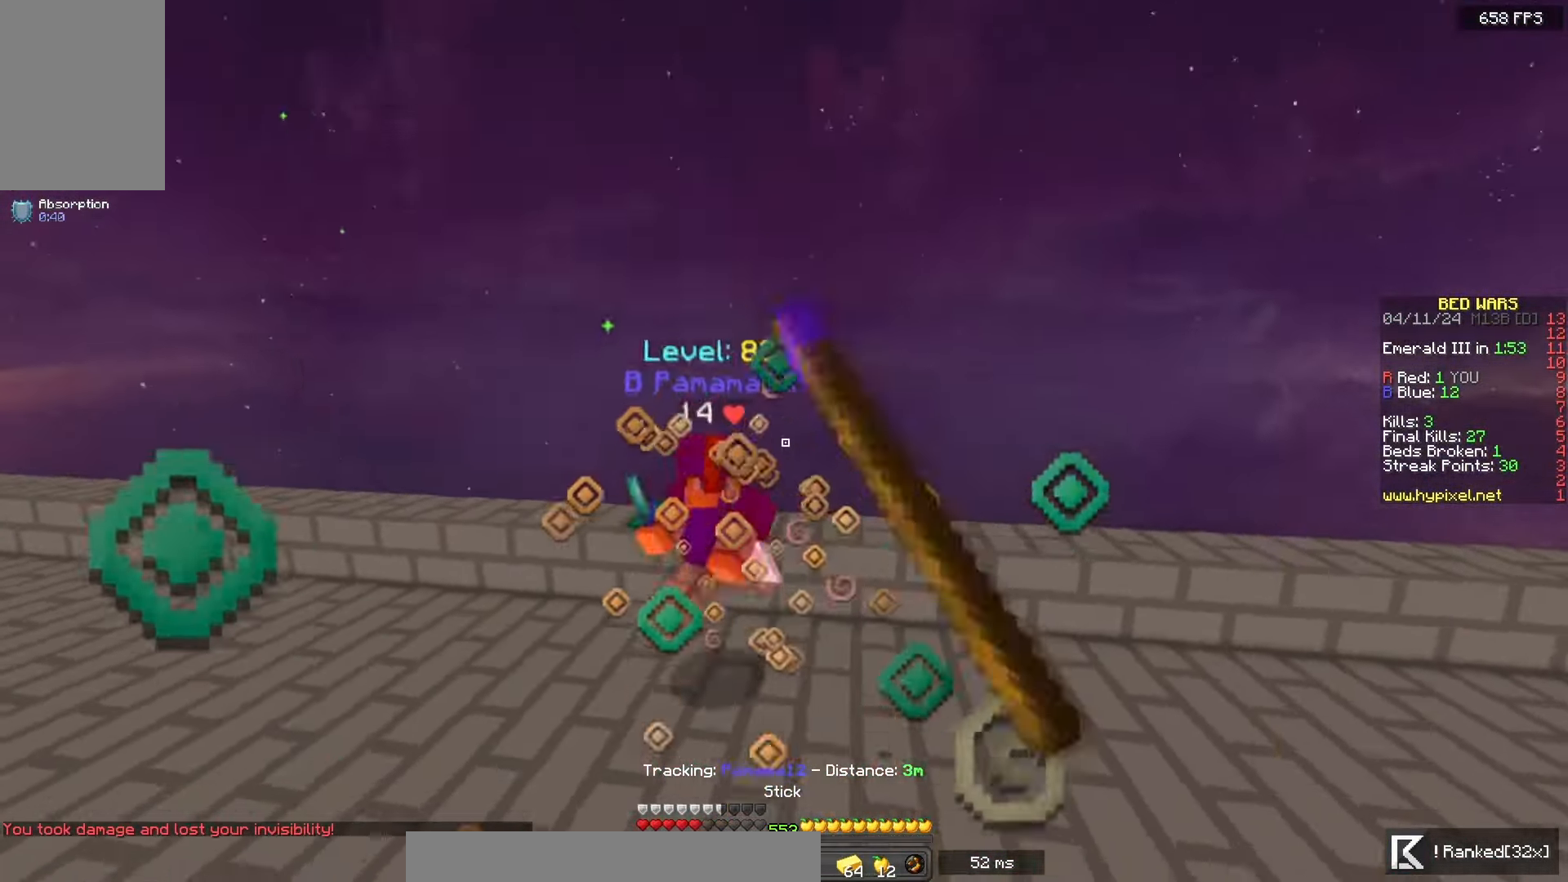
{"keys": ["a", "w"], "mouse": ["left"], "events": [[117, "mouse_left", "down"], [150, "w", "up"], [233, "w", "down"], [250, "mouse_left", "up"], [400, "a", "down"], [417, "mouse_left", "down"]]}
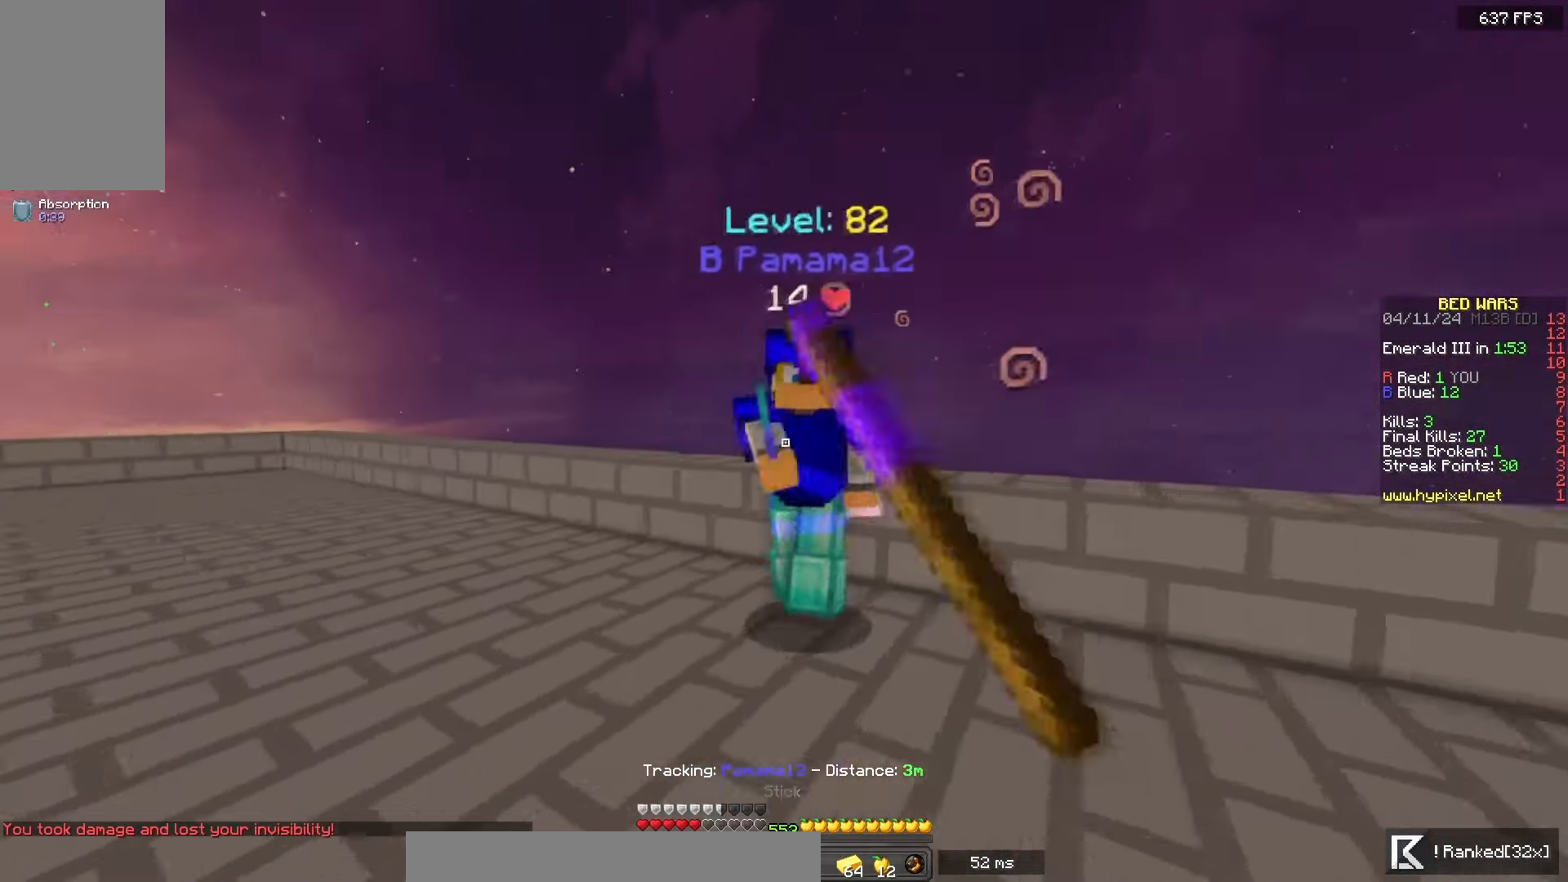
{"keys": ["space", "w"], "mouse": [], "events": [[17, "mouse_right", "down"], [167, "a", "up"], [183, "d", "down"], [283, "mouse_left", "up"], [283, "mouse_right", "up"], [417, "space", "down"], [483, "d", "up"]]}
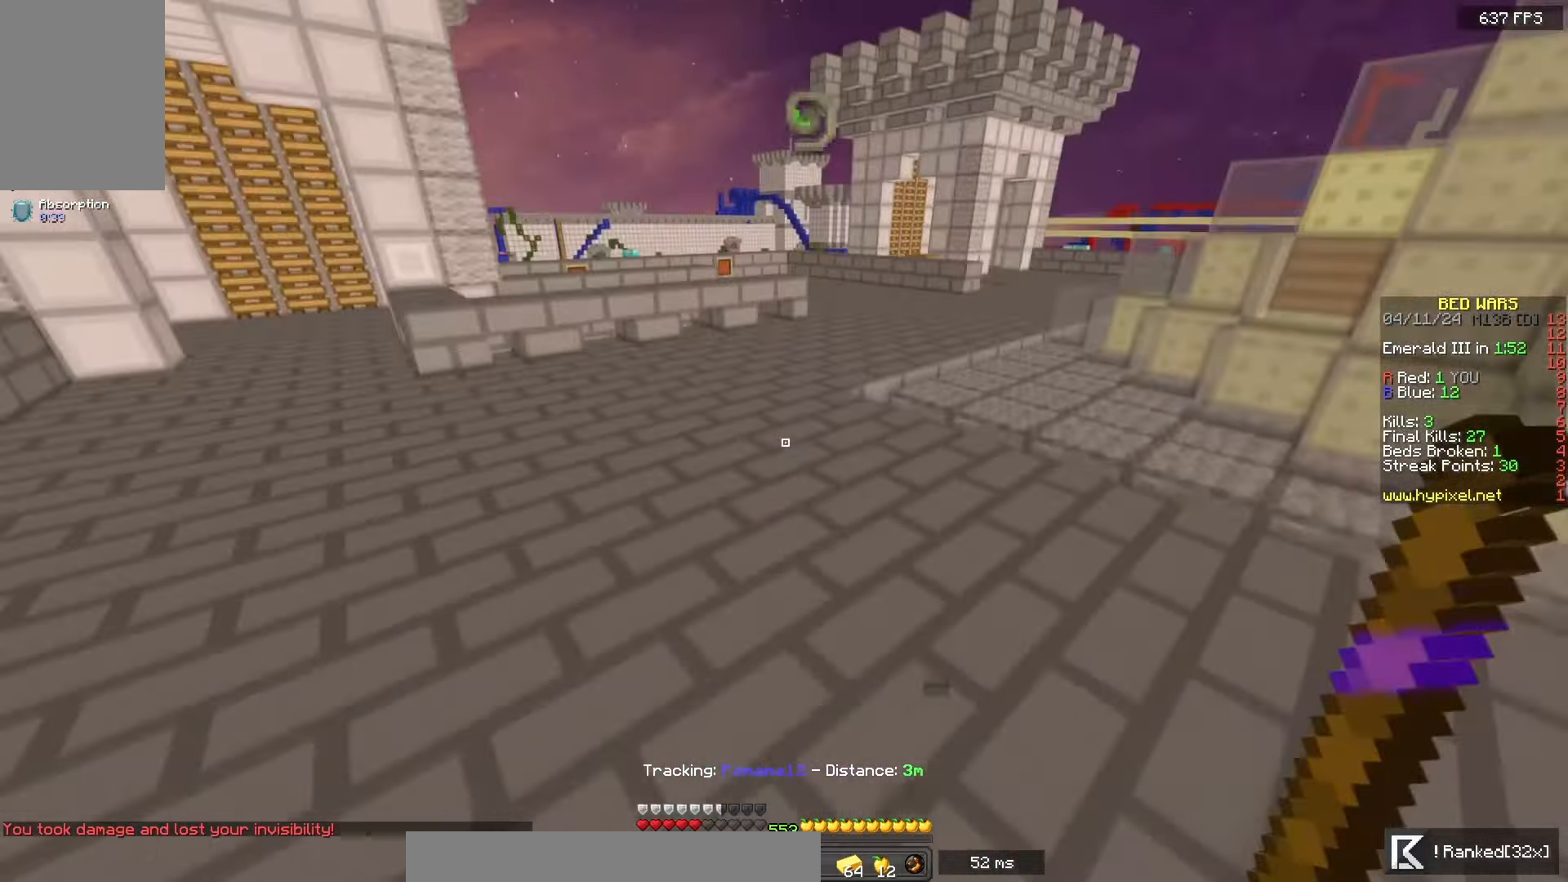
{"keys": ["space", "w"], "mouse": [], "events": []}
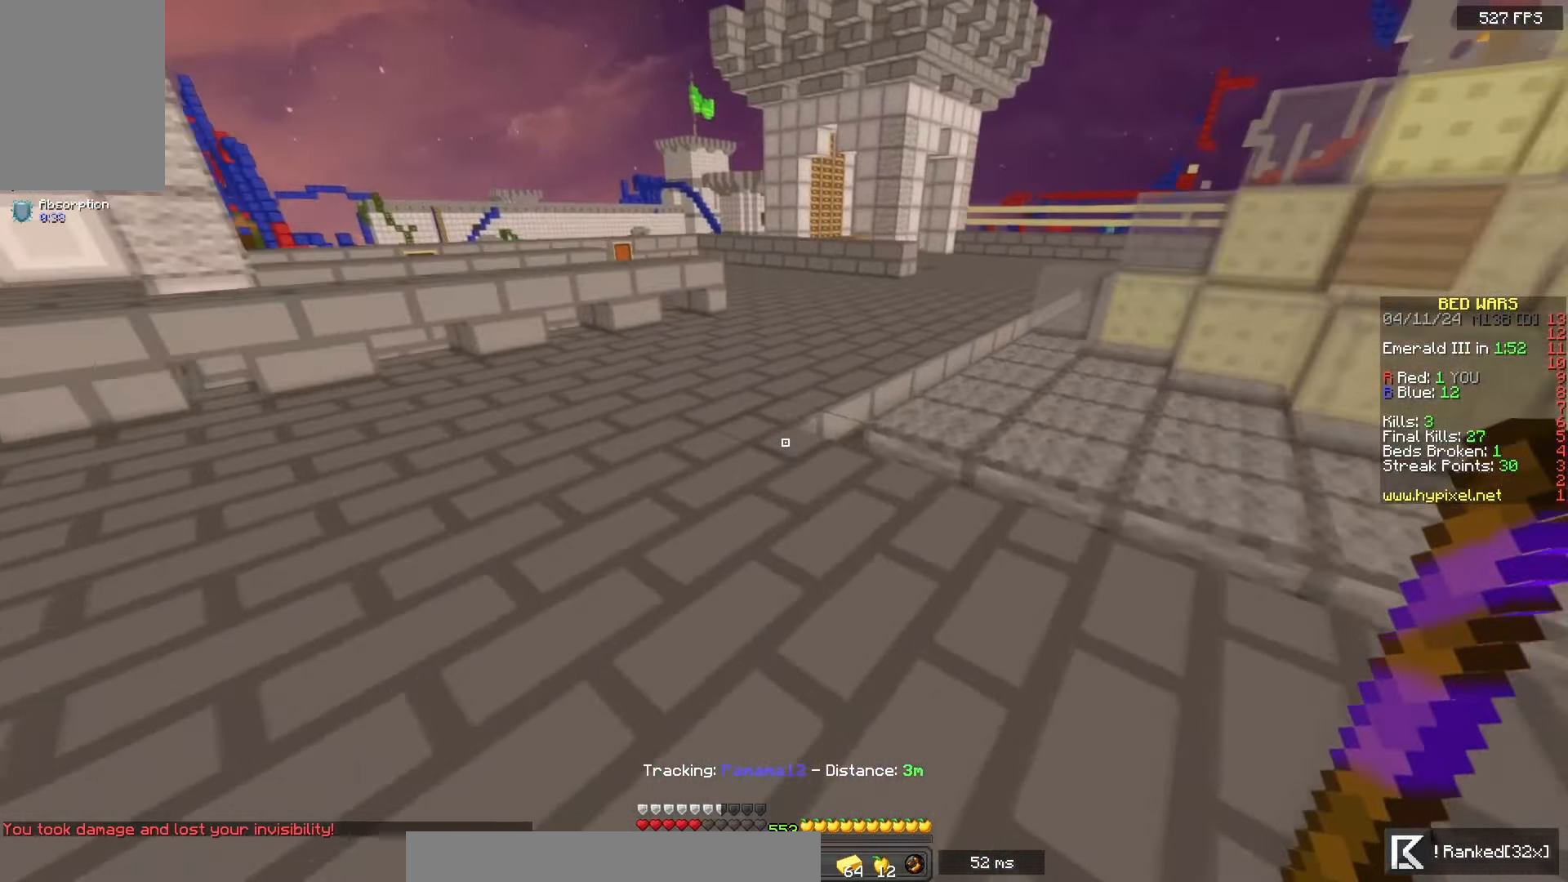
{"keys": ["space", "w"], "mouse": [], "events": []}
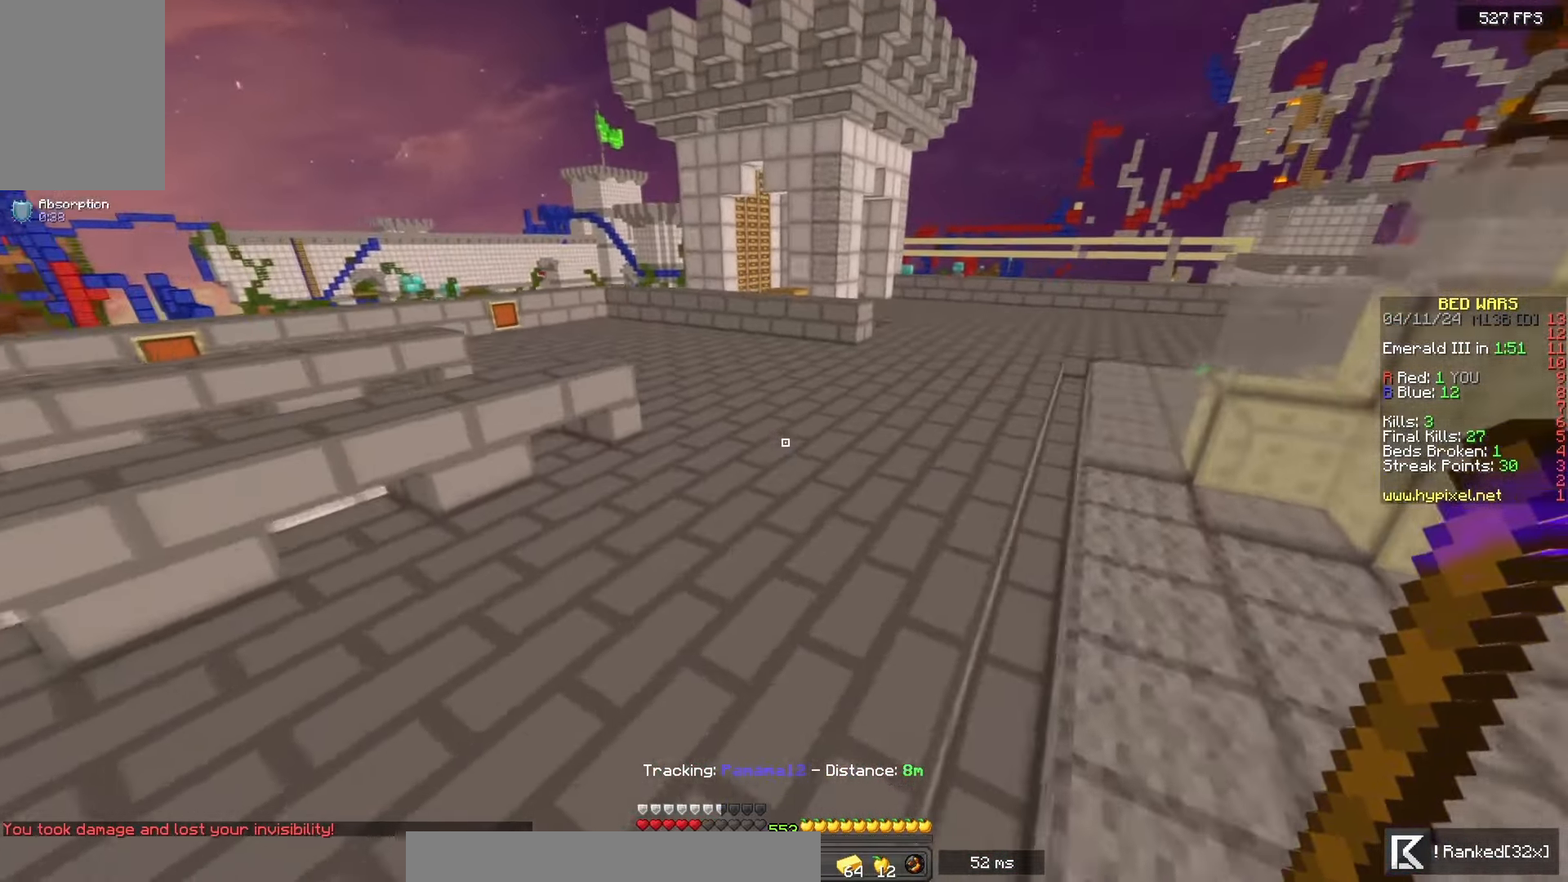
{"keys": ["space", "w"], "mouse": [], "events": []}
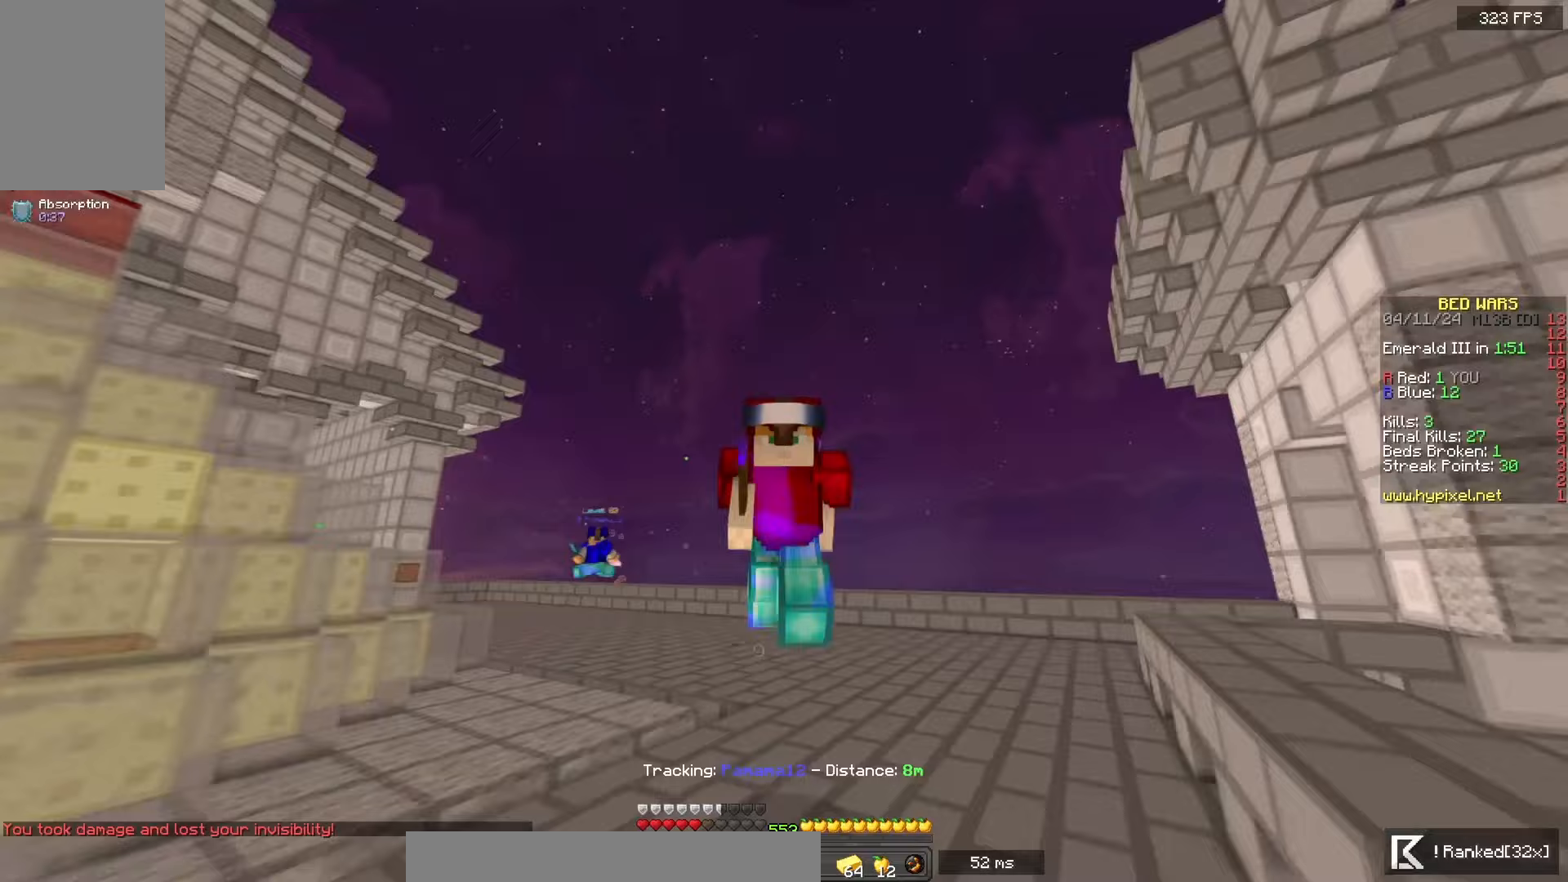
{"keys": ["space", "w"], "mouse": [], "events": []}
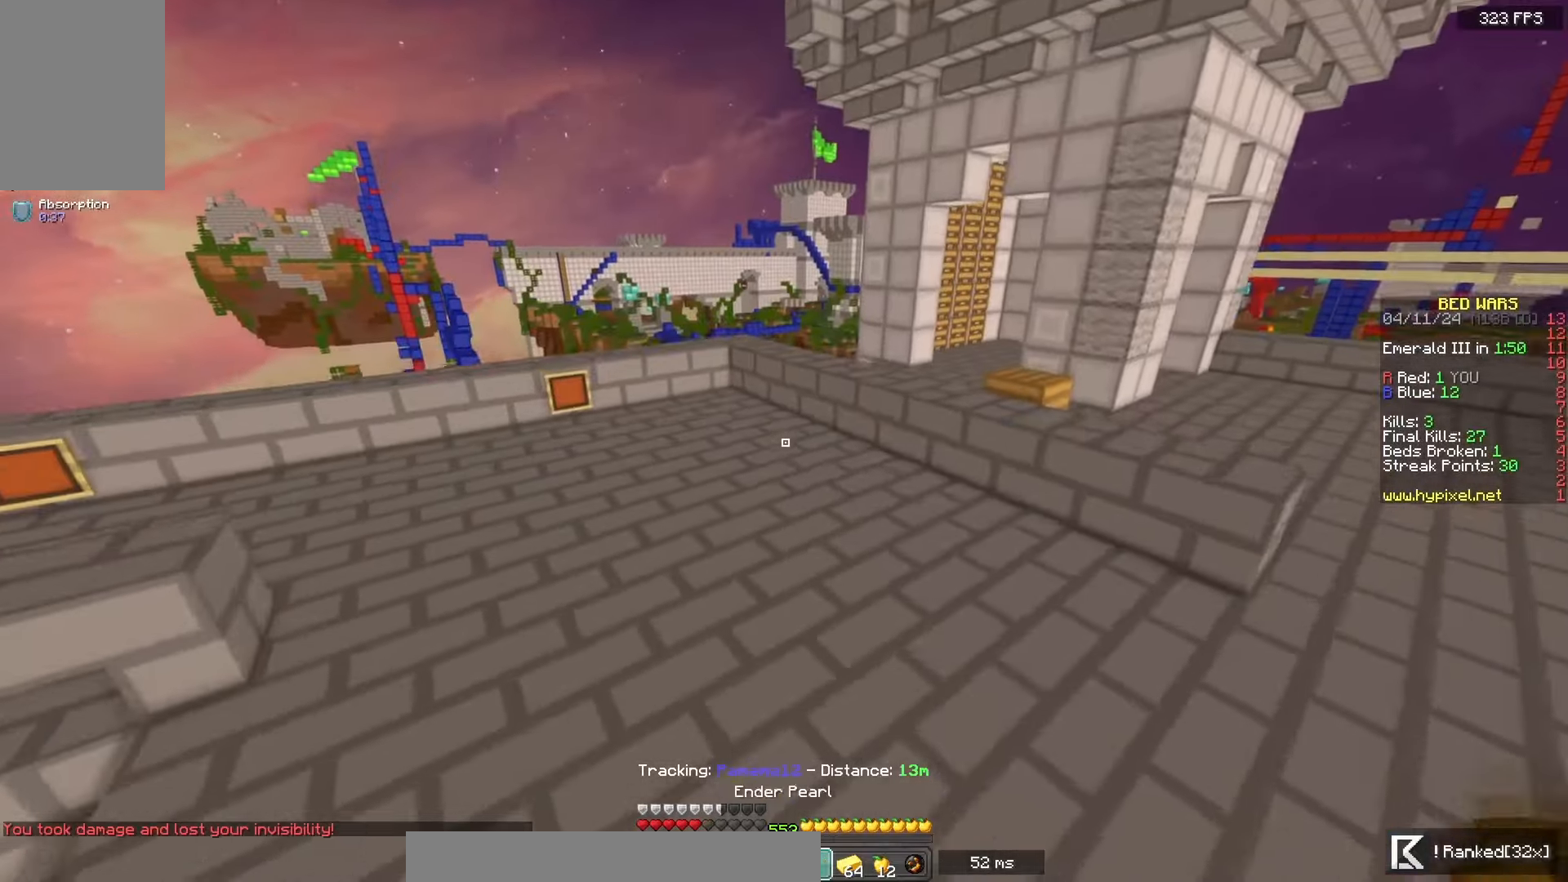
{"keys": ["space", "w"], "mouse": [], "events": []}
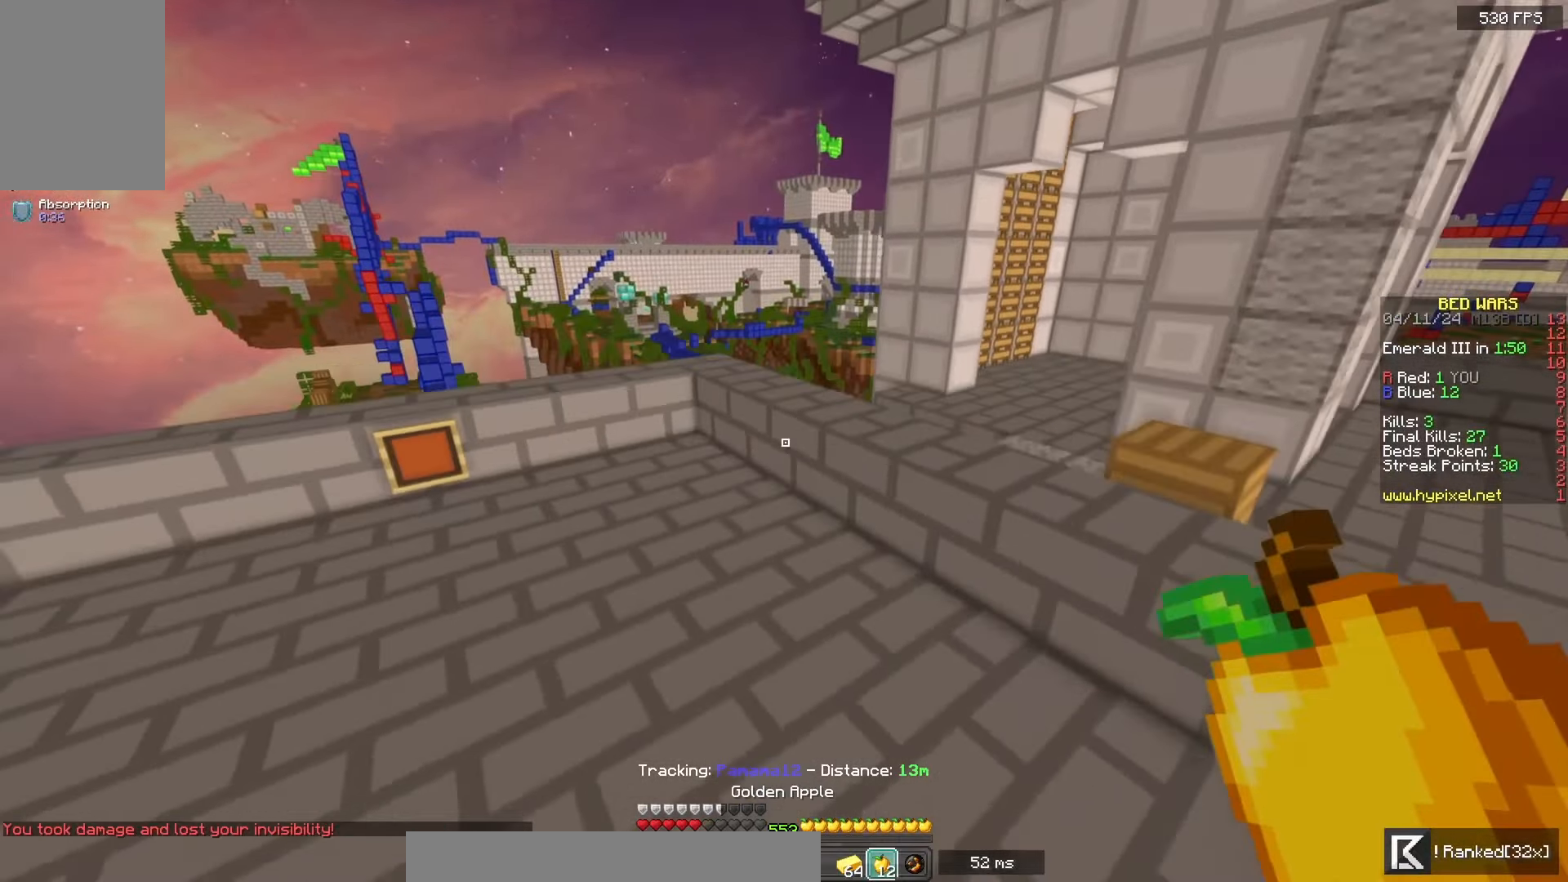
{"keys": ["a", "s"], "mouse": ["left", "right"], "events": [[83, "mouse_left", "down"], [83, "mouse_right", "down"], [150, "a", "down"], [233, "space", "up"], [233, "w", "up"], [283, "s", "down"]]}
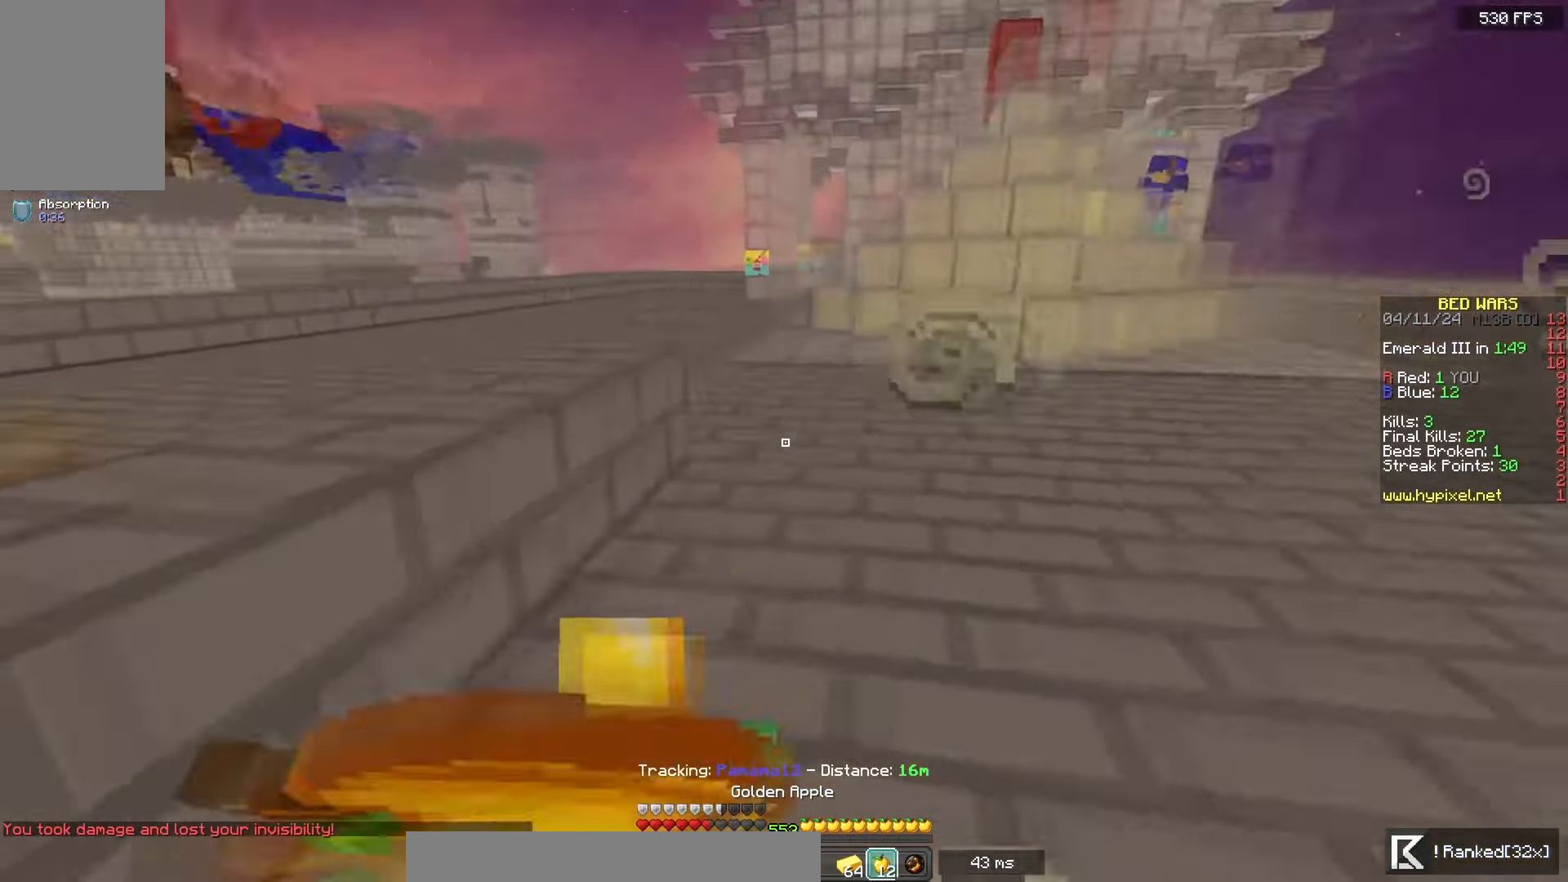
{"keys": ["a", "d", "s"], "mouse": ["left", "right"], "events": [[33, "d", "down"]]}
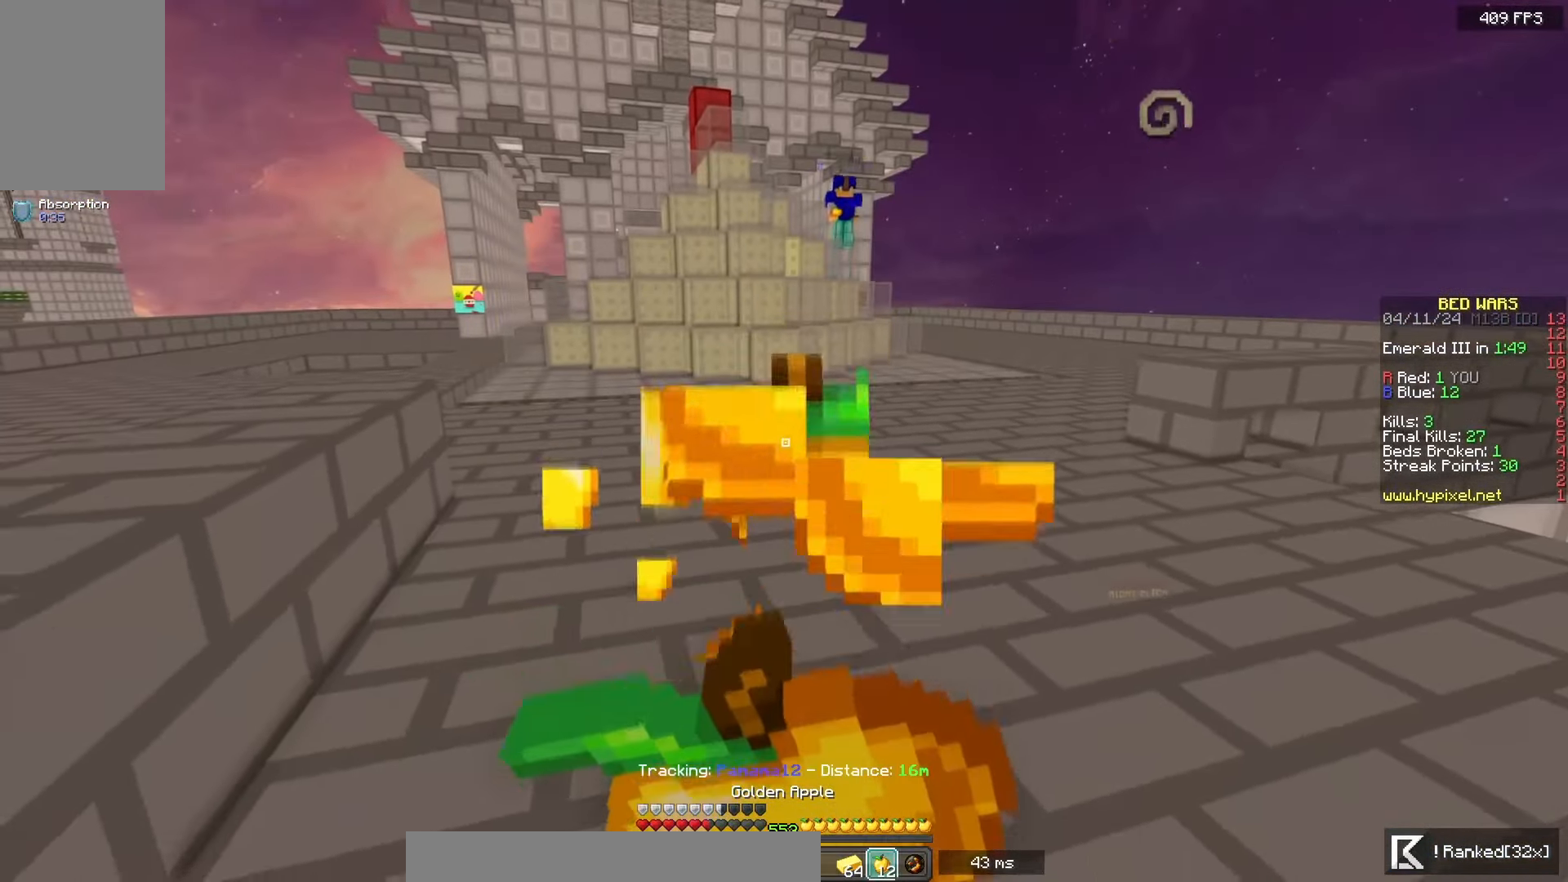
{"keys": ["a", "w"], "mouse": ["left", "right"], "events": [[100, "d", "up"], [217, "a", "up"], [250, "s", "up"], [283, "w", "down"], [367, "a", "down"]]}
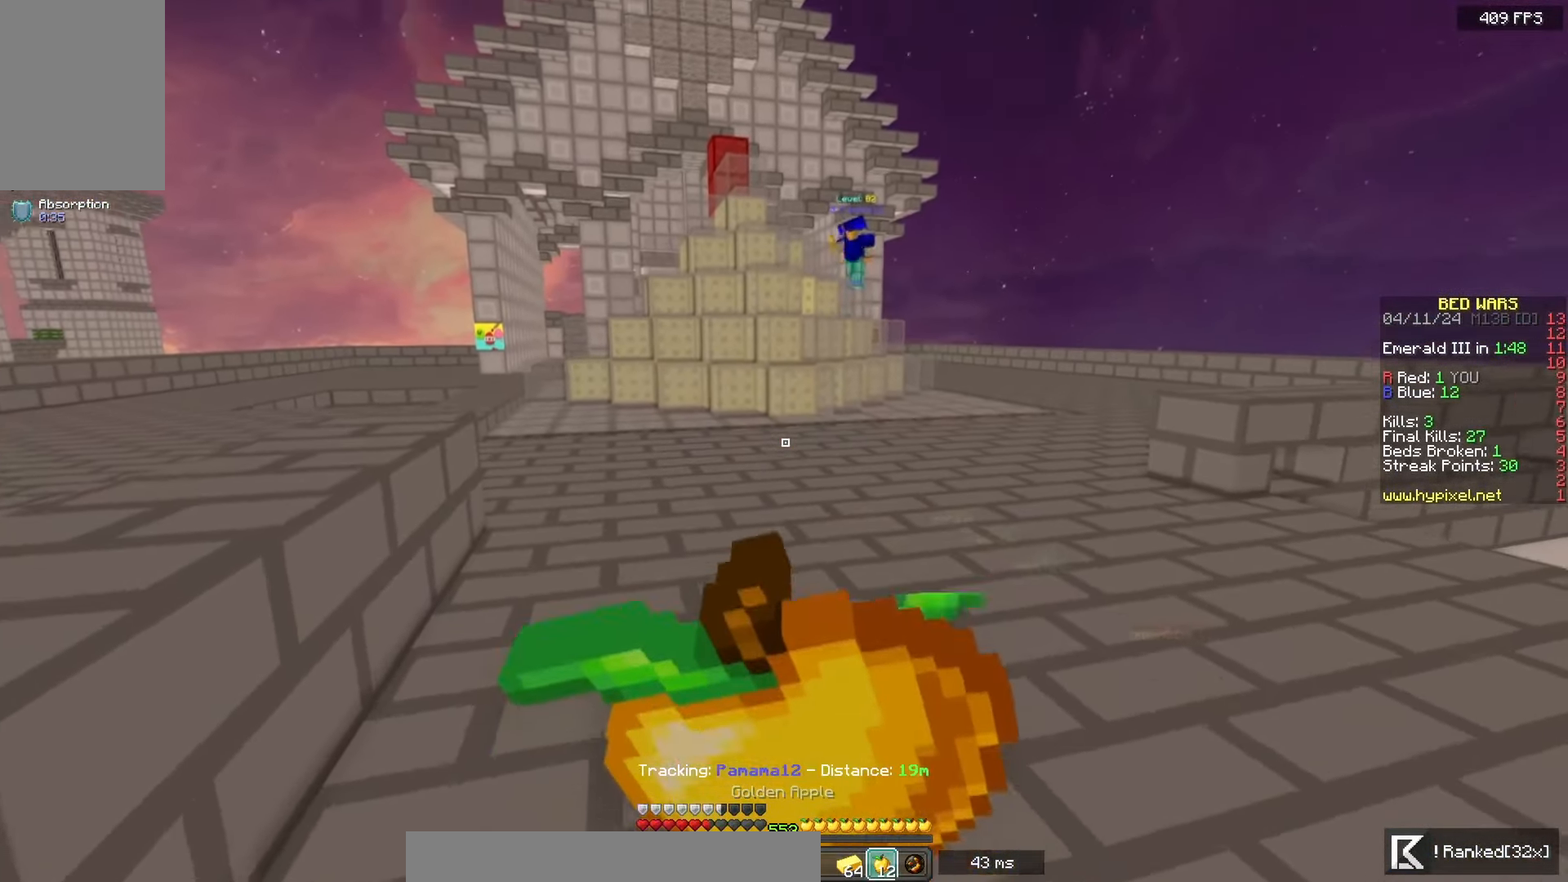
{"keys": ["space", "w"], "mouse": [], "events": [[250, "a", "up"], [383, "mouse_left", "up"], [400, "mouse_right", "up"], [483, "space", "down"]]}
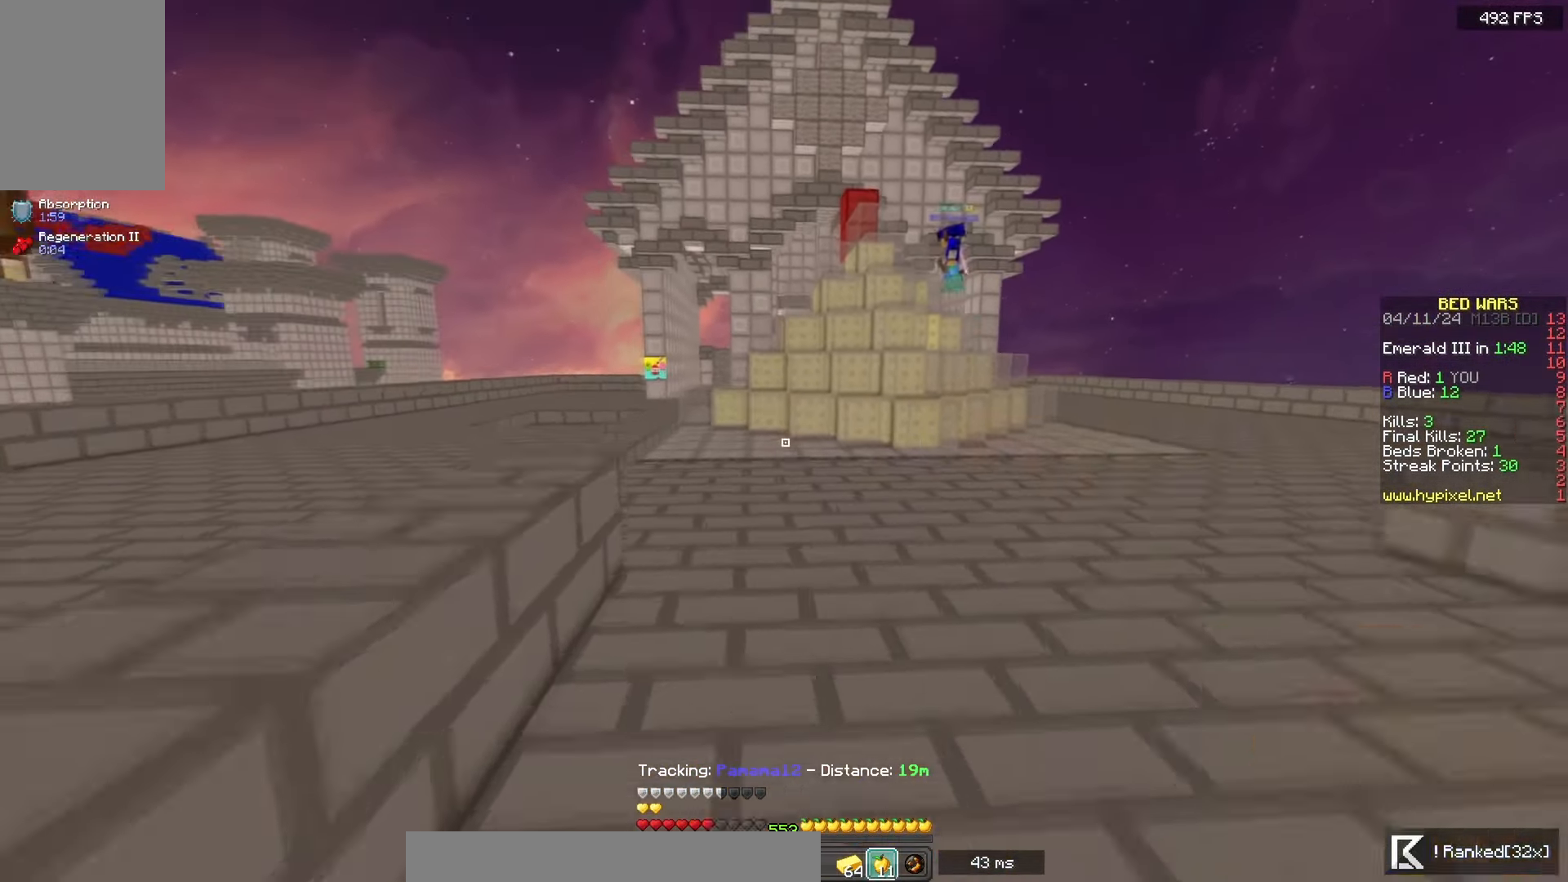
{"keys": ["a", "space", "w"], "mouse": [], "events": [[317, "a", "down"], [367, "space", "up"], [500, "space", "down"]]}
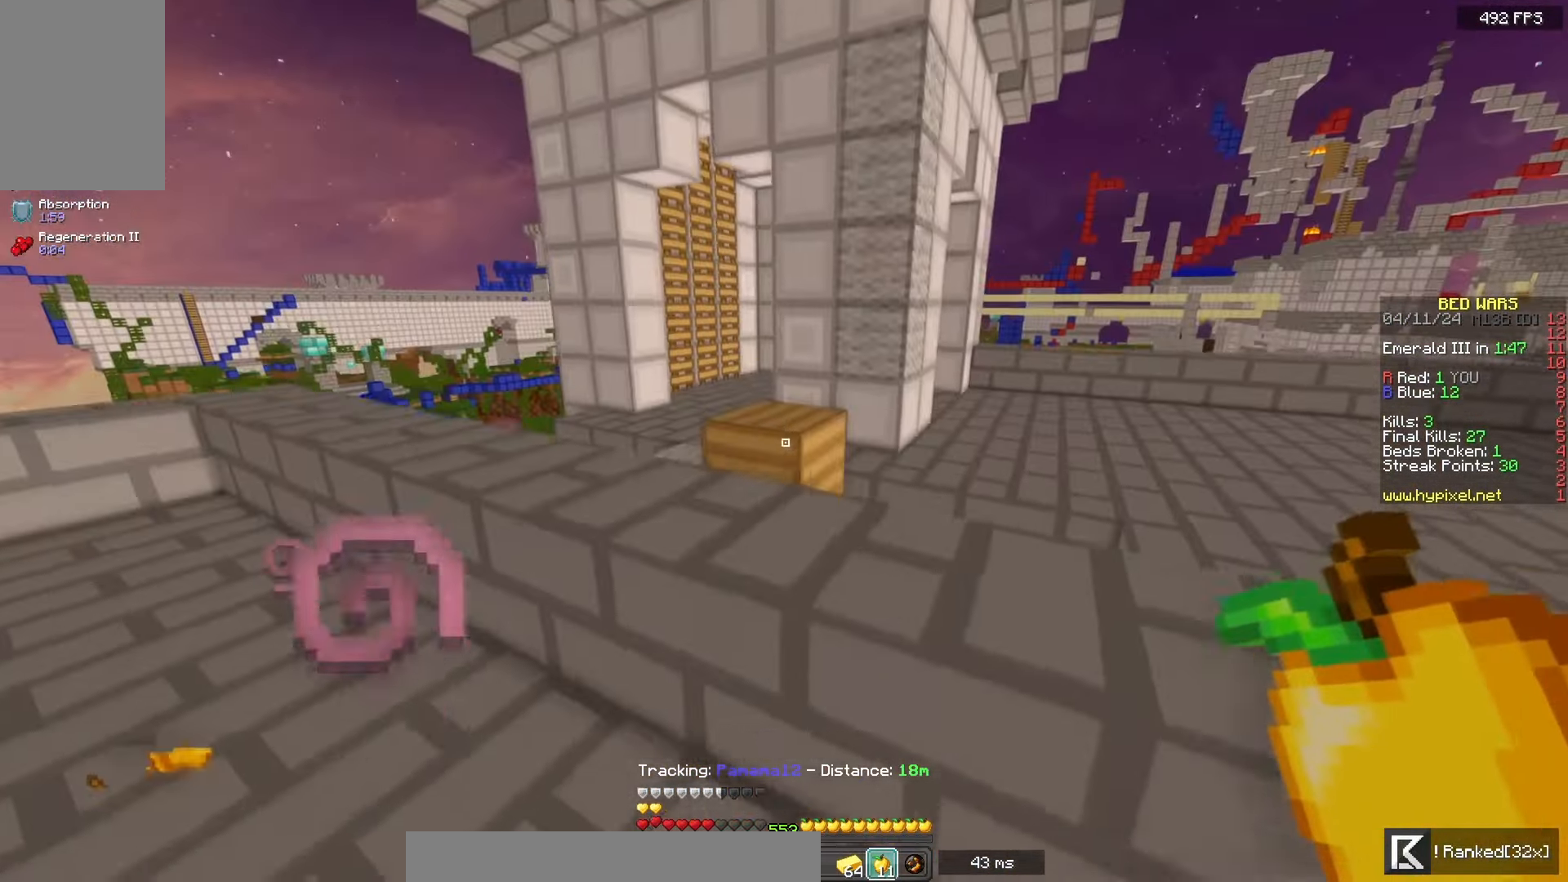
{"keys": ["a", "space", "w"], "mouse": [], "events": [[333, "space", "up"], [400, "space", "down"]]}
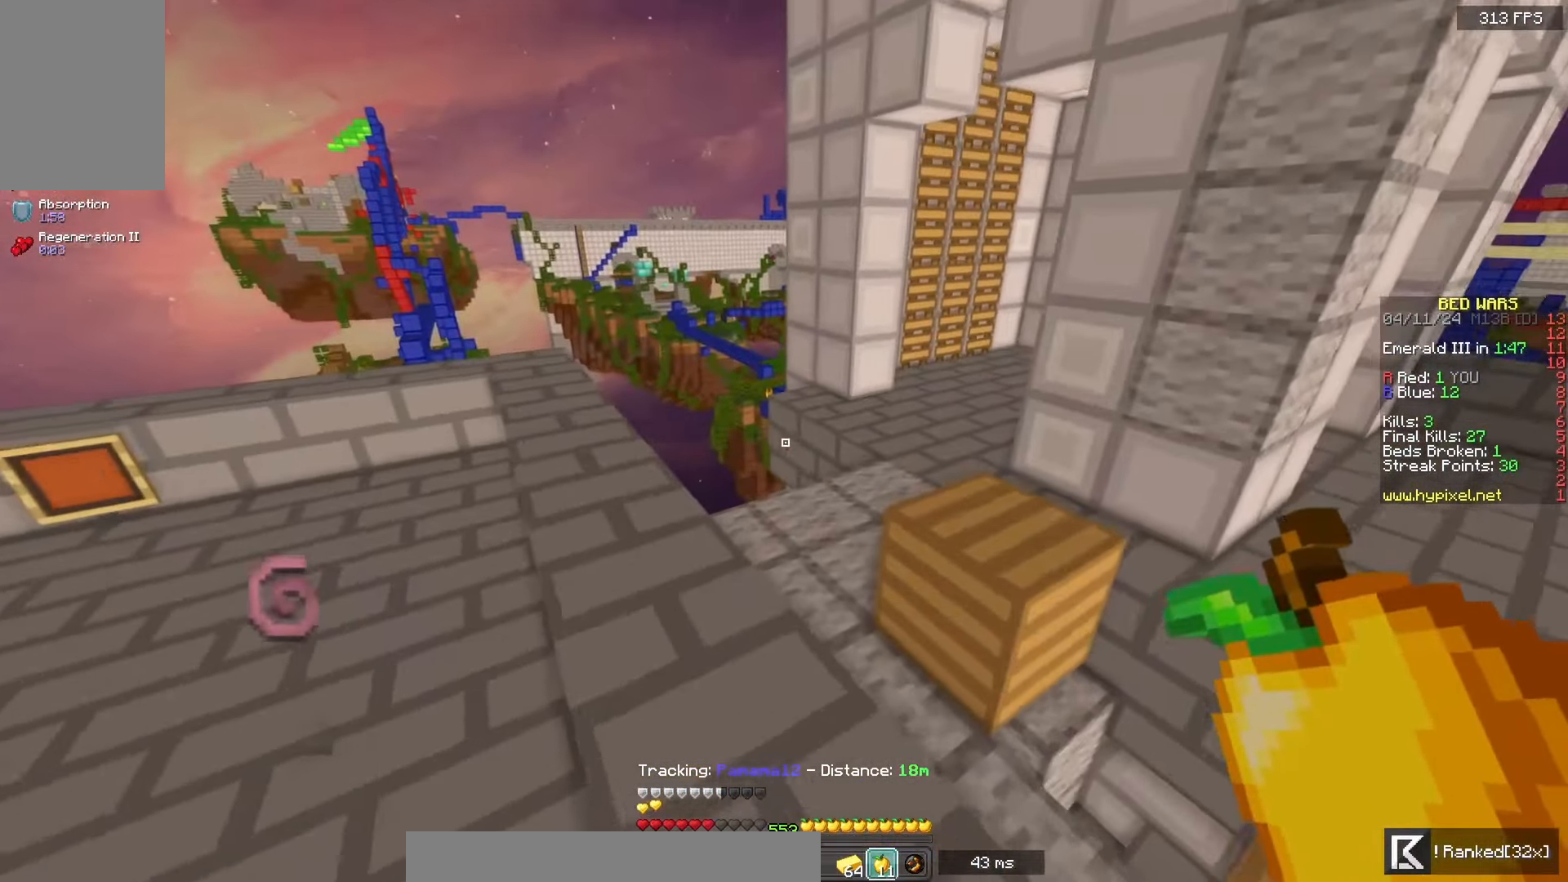
{"keys": [], "mouse": []}
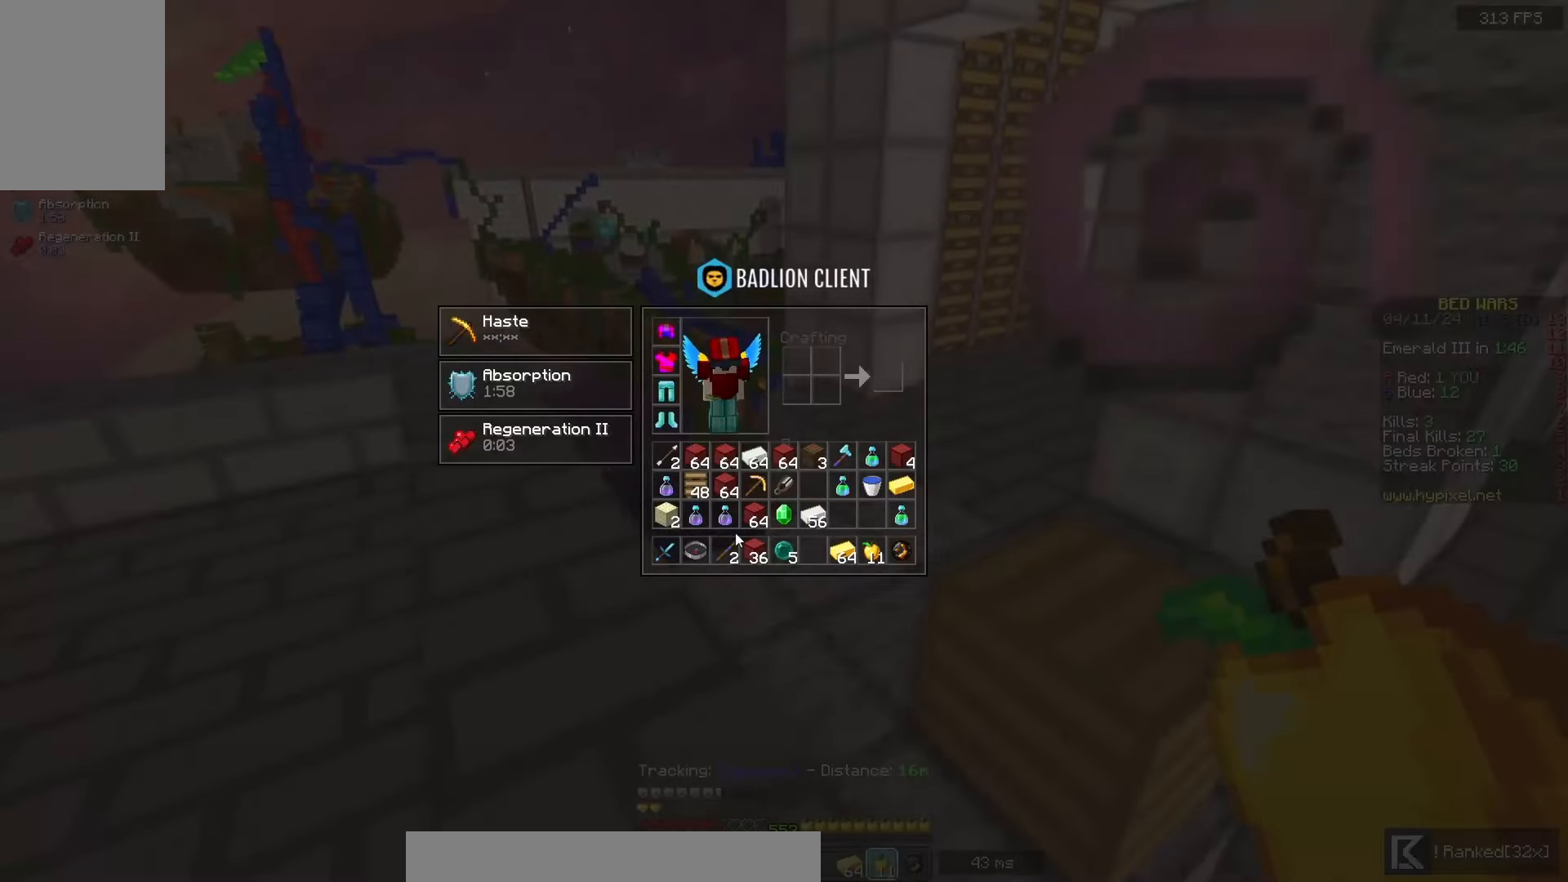
{"keys": ["space", "w"], "mouse": [], "events": [[250, "mouse_left", "down"], [300, "mouse_left", "up"], [300, "w", "down"], [400, "space", "down"]]}
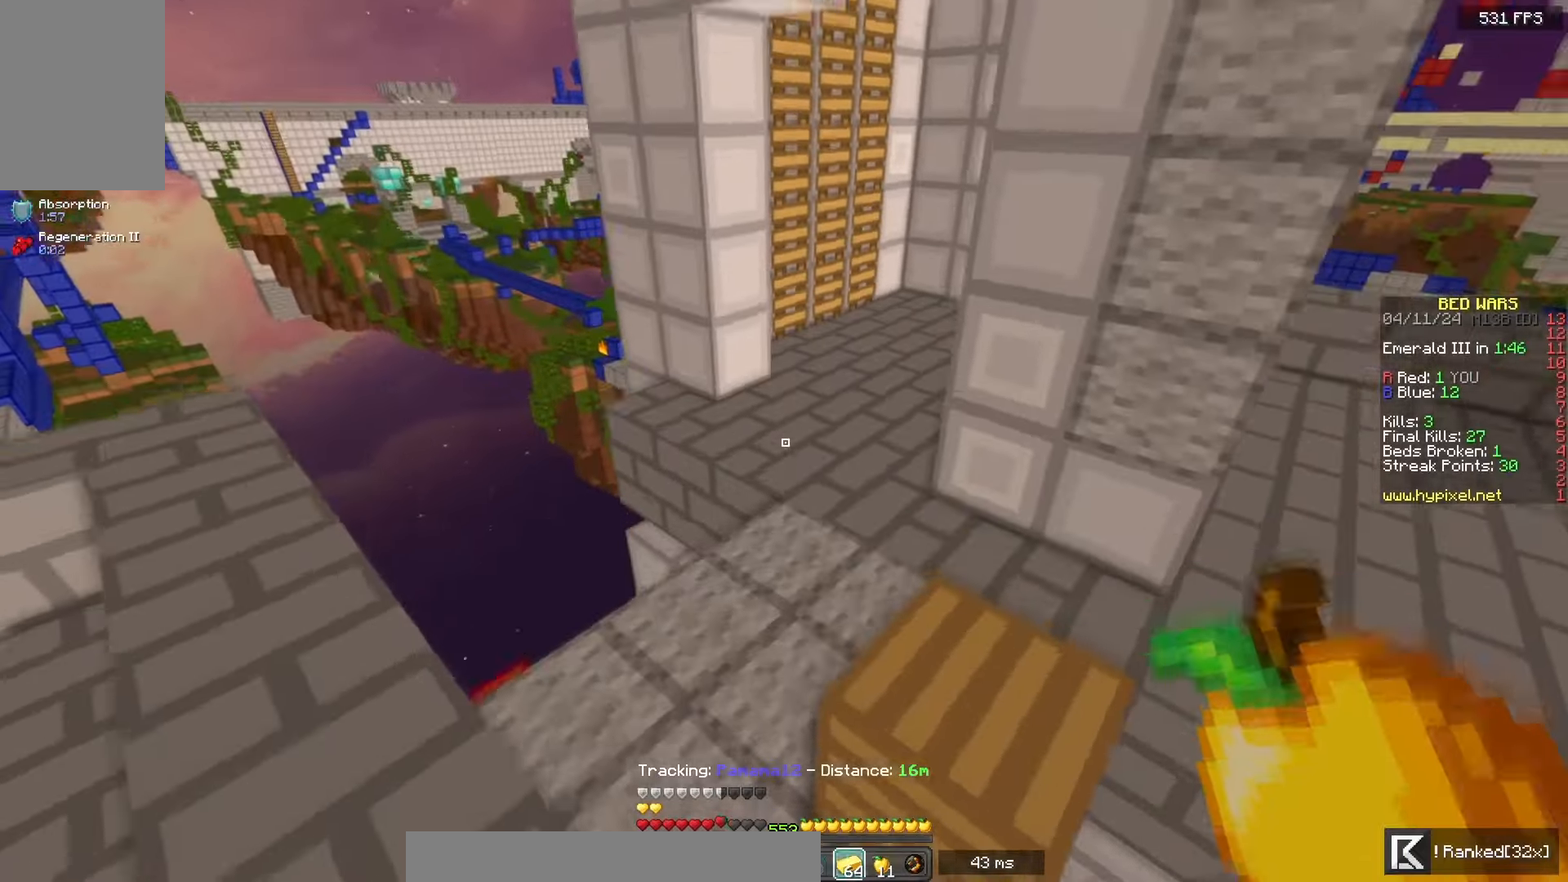
{"keys": ["a", "space", "w"], "mouse": [], "events": [[167, "space", "up"], [317, "space", "down"], [450, "a", "down"]]}
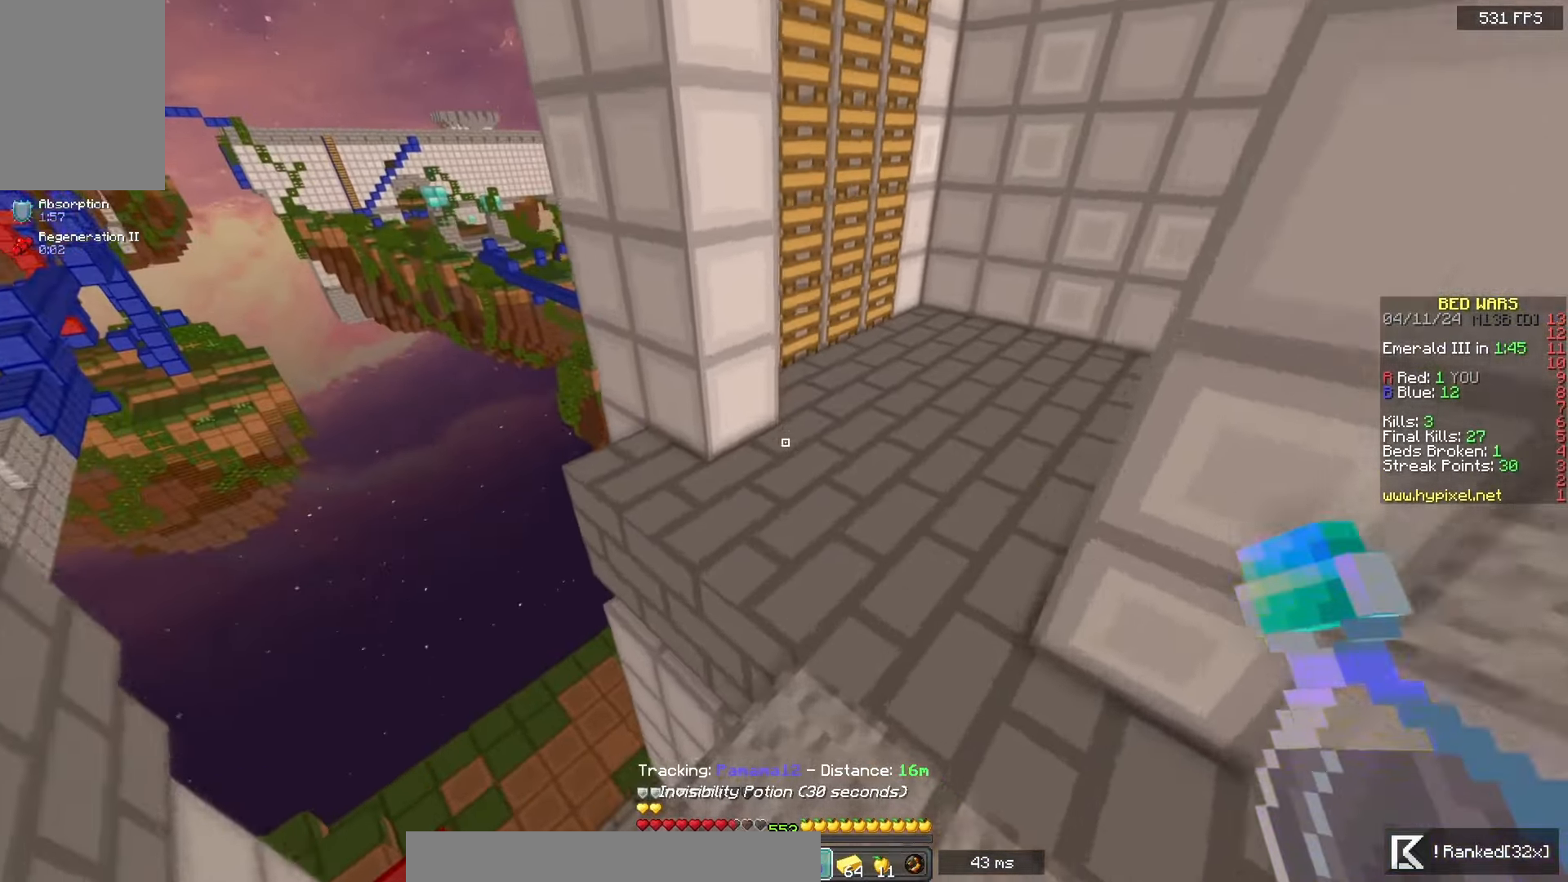
{"keys": ["a", "s"], "mouse": ["left", "right"], "events": [[233, "mouse_left", "down"], [233, "mouse_right", "down"], [383, "space", "up"], [400, "w", "up"], [433, "s", "down"]]}
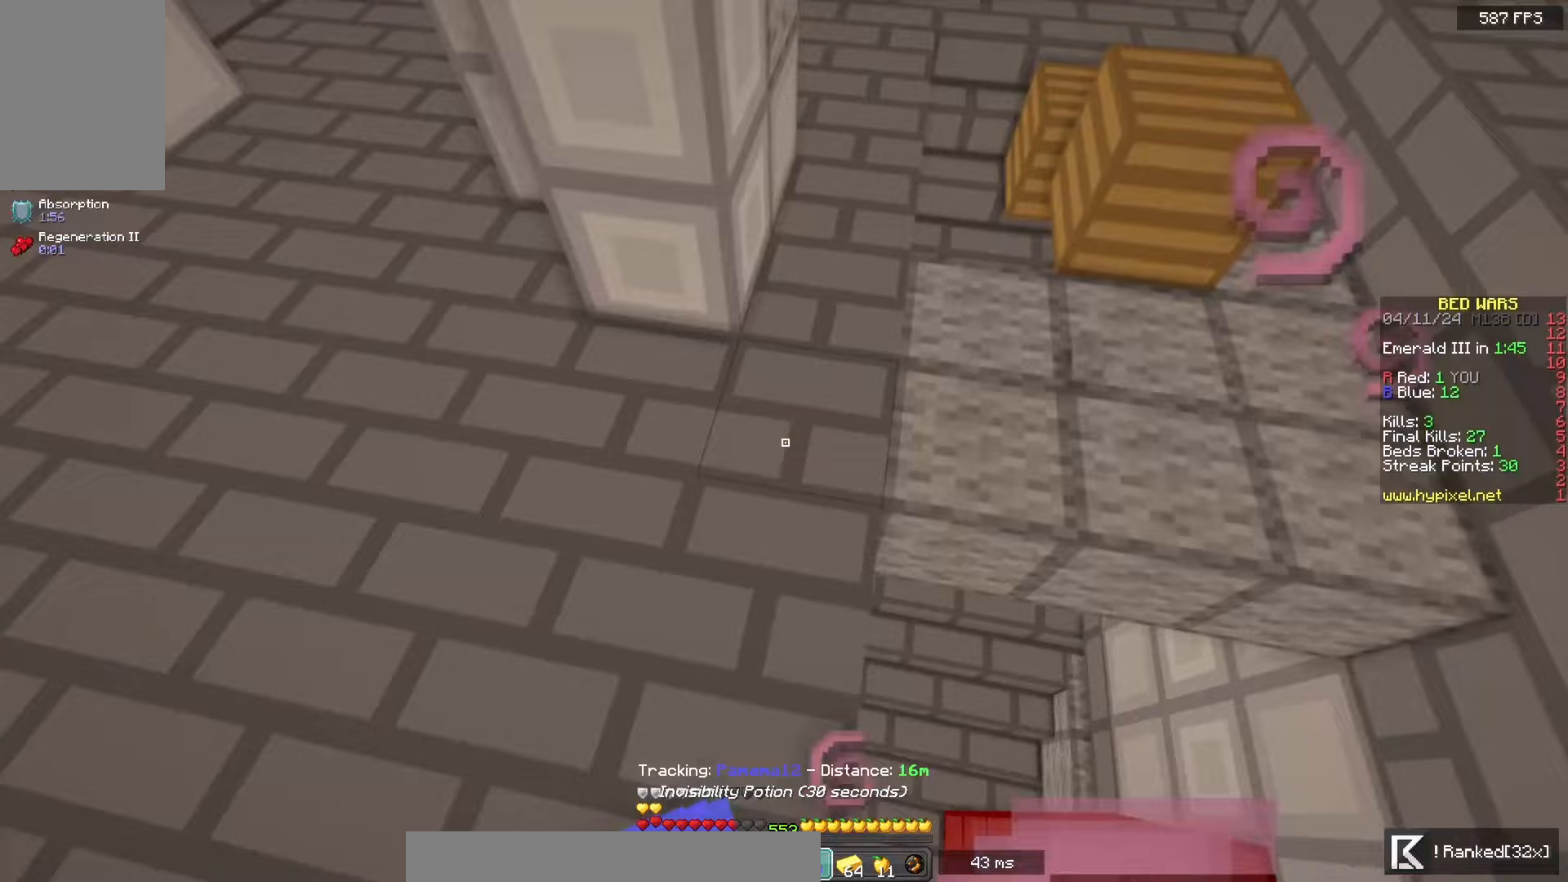
{"keys": ["a", "d", "s"], "mouse": ["left", "right"], "events": [[83, "d", "down"]]}
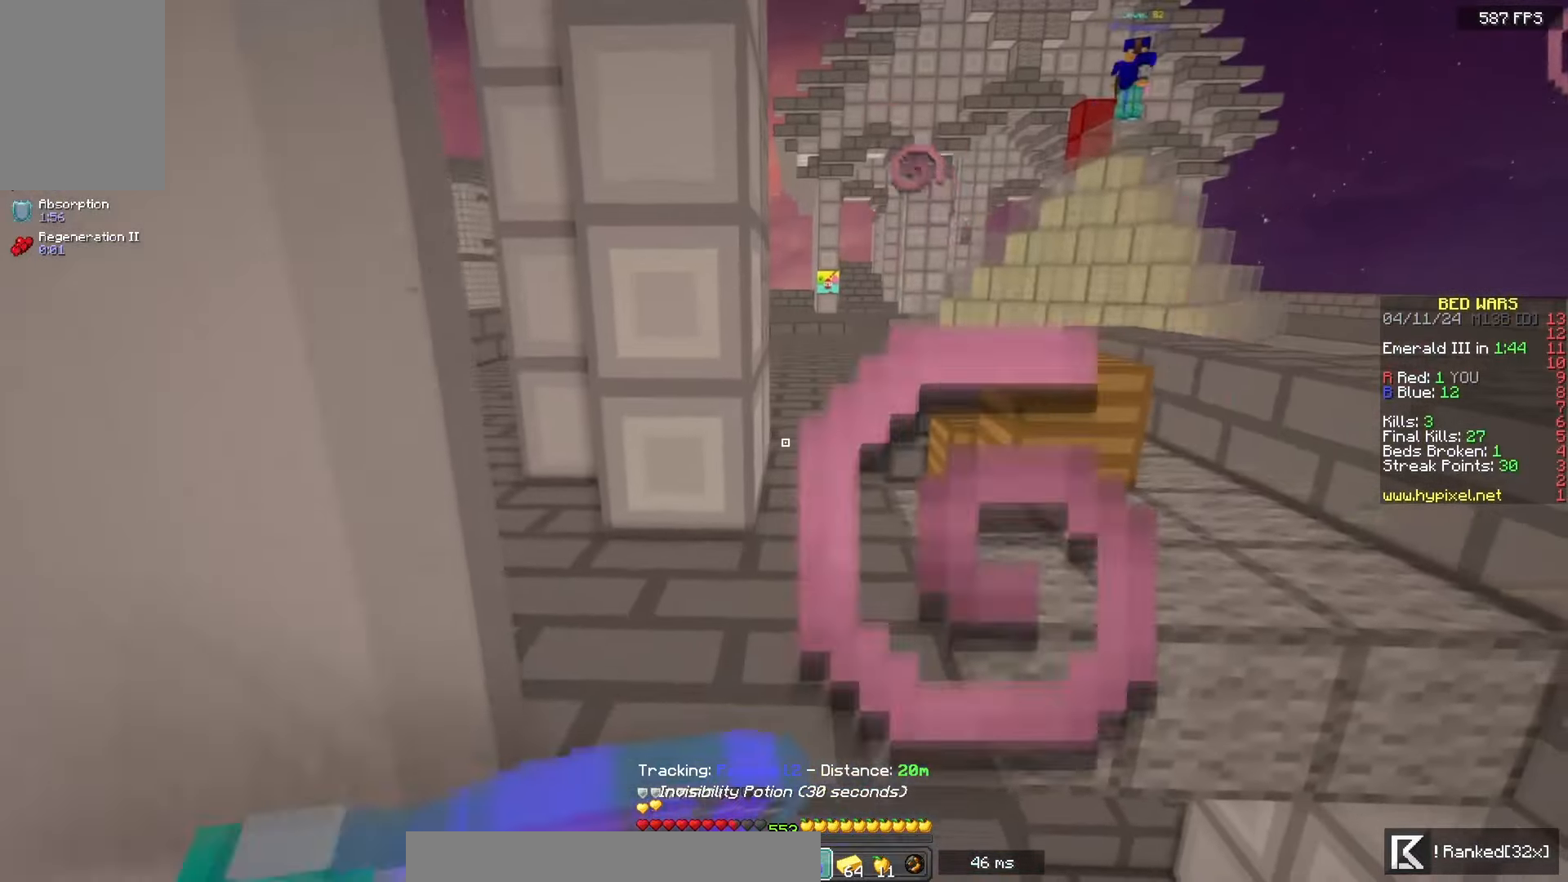
{"keys": ["a", "w"], "mouse": ["left", "right"], "events": [[267, "d", "up"], [283, "s", "up"], [317, "w", "down"]]}
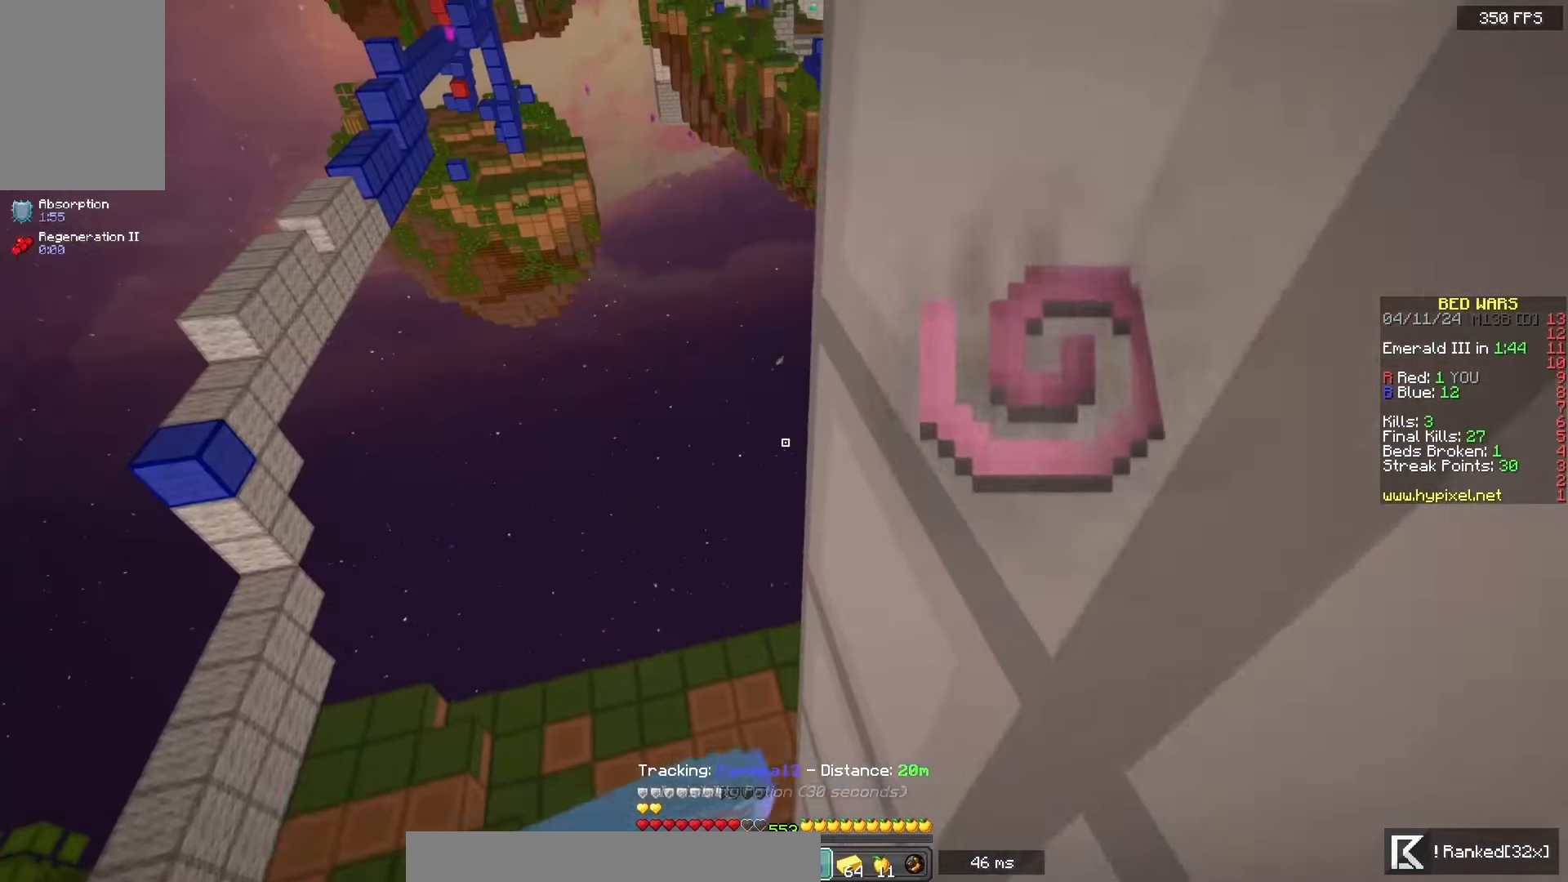
{"keys": ["a", "w"], "mouse": ["left", "right"], "events": []}
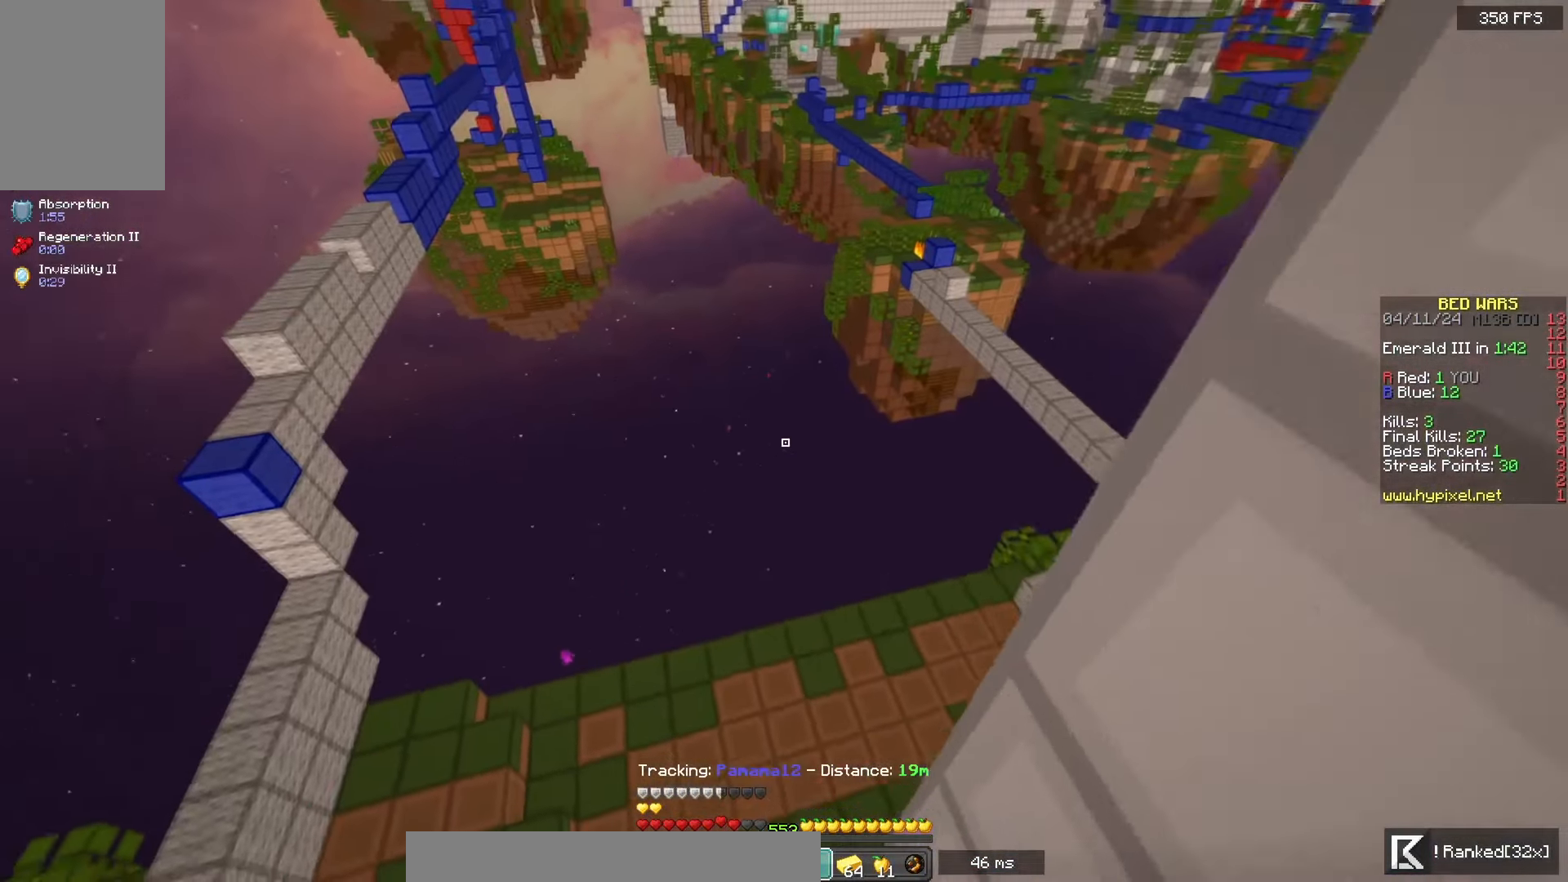
{"keys": ["d", "w"], "mouse": [], "events": [[50, "mouse_left", "up"], [67, "mouse_right", "up"], [133, "a", "up"], [333, "d", "down"]]}